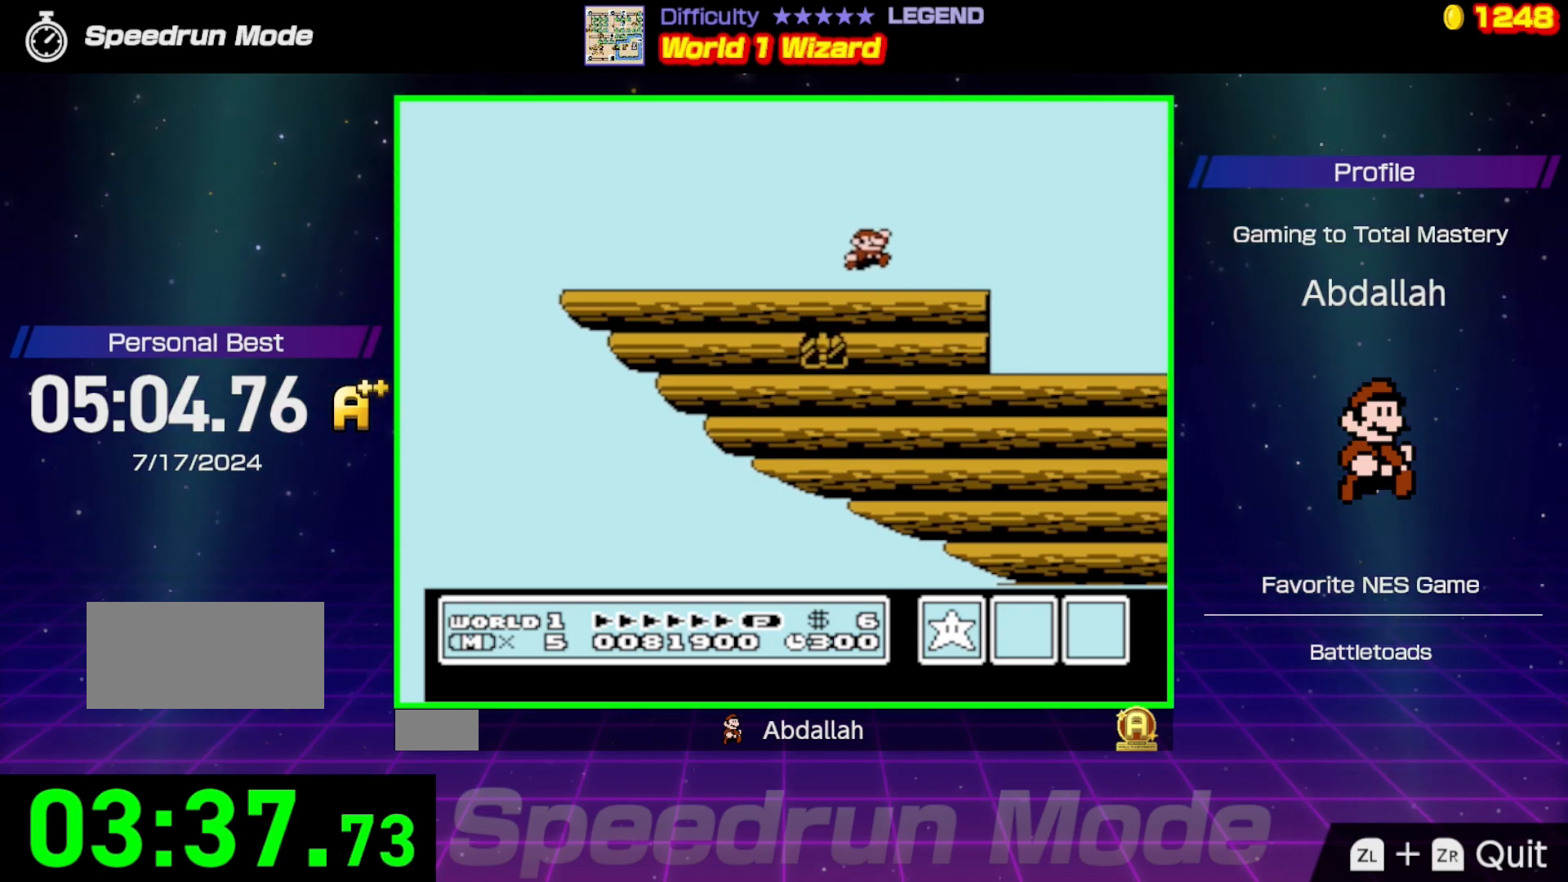
Gameplay with a controller (Nintendo layout); each line is a JSON object with the inputs held at the frame after it. "events" lists button and stick changes between this image and that frame as [ms after this image, input, new state], when the widget could be followed in between. Not read: L3 R3.
{"buttons": ["B"], "events": [[417, "DPAD_RIGHT", "up"]]}
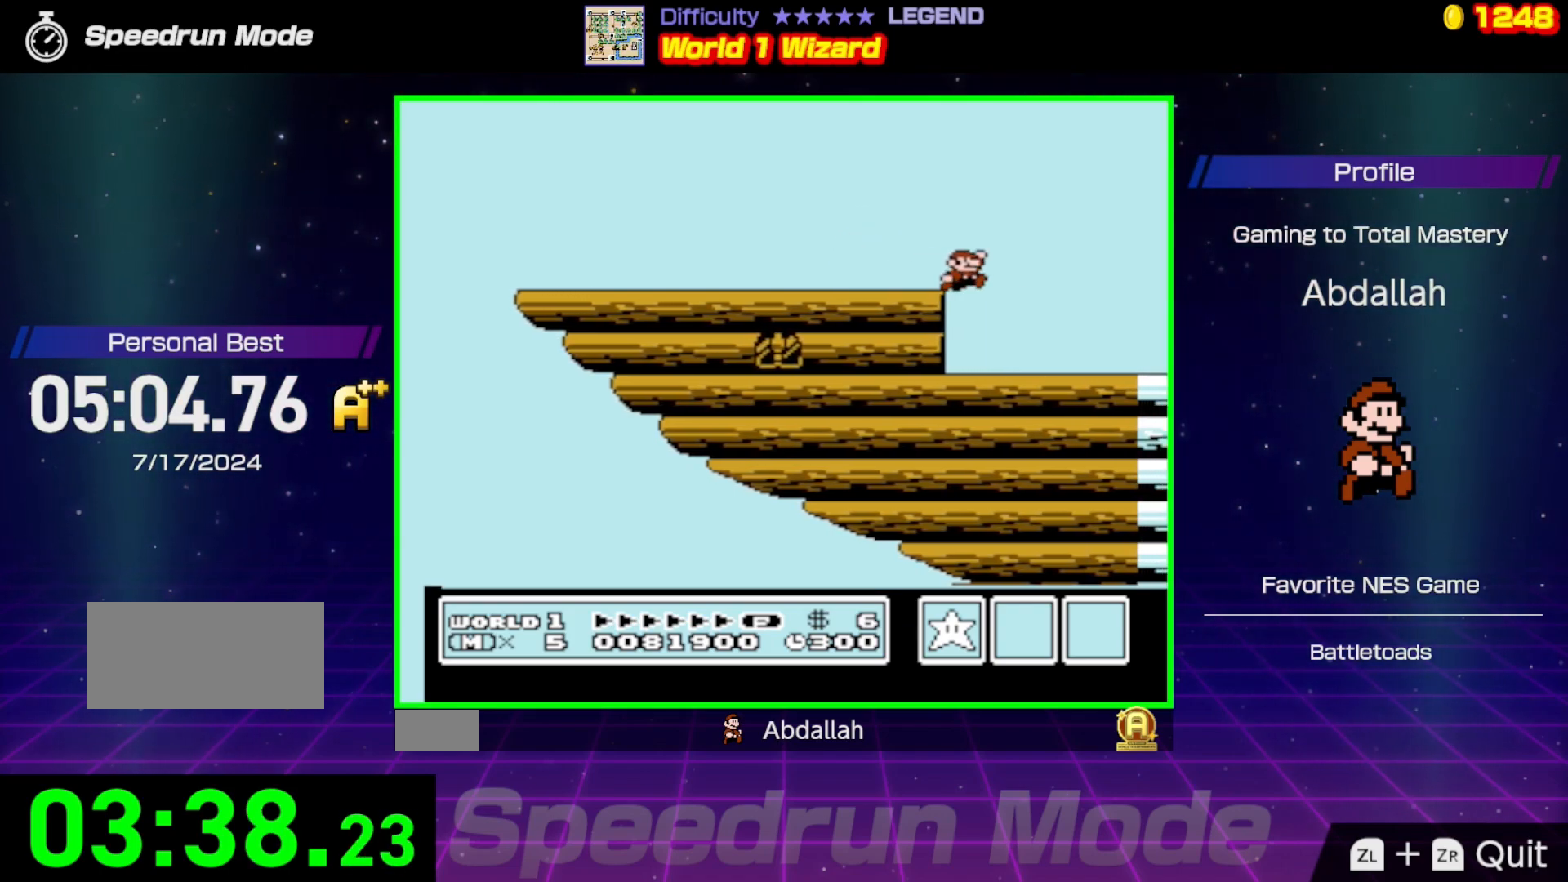
{"buttons": ["B"], "events": [[117, "DPAD_RIGHT", "down"], [267, "DPAD_RIGHT", "up"], [300, "DPAD_LEFT", "down"], [500, "DPAD_LEFT", "up"]]}
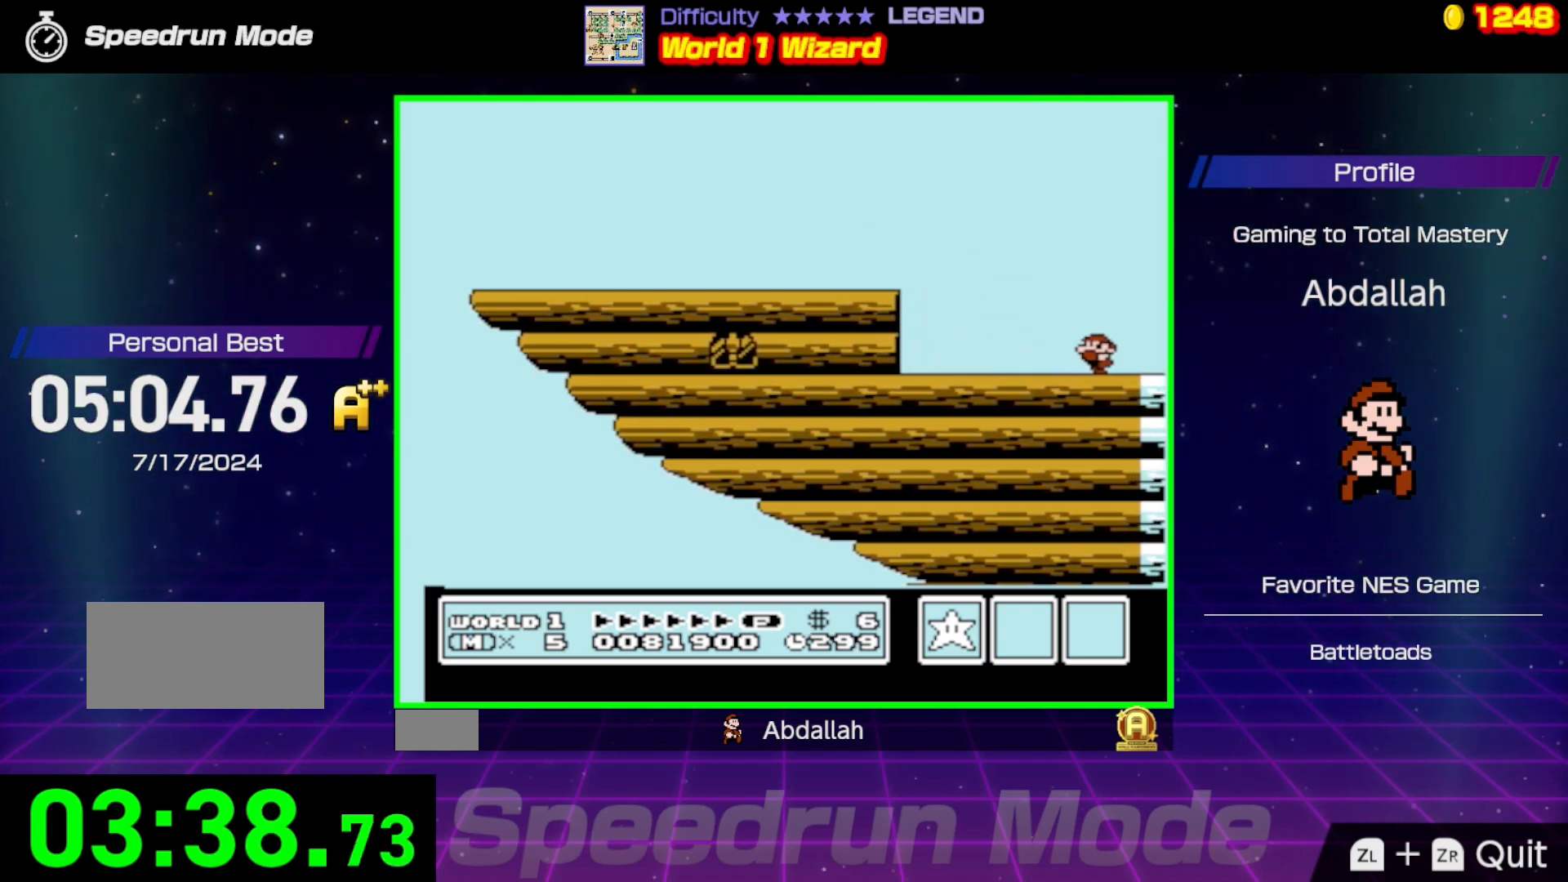
{"buttons": ["B", "DPAD_LEFT"], "events": [[200, "DPAD_LEFT", "down"]]}
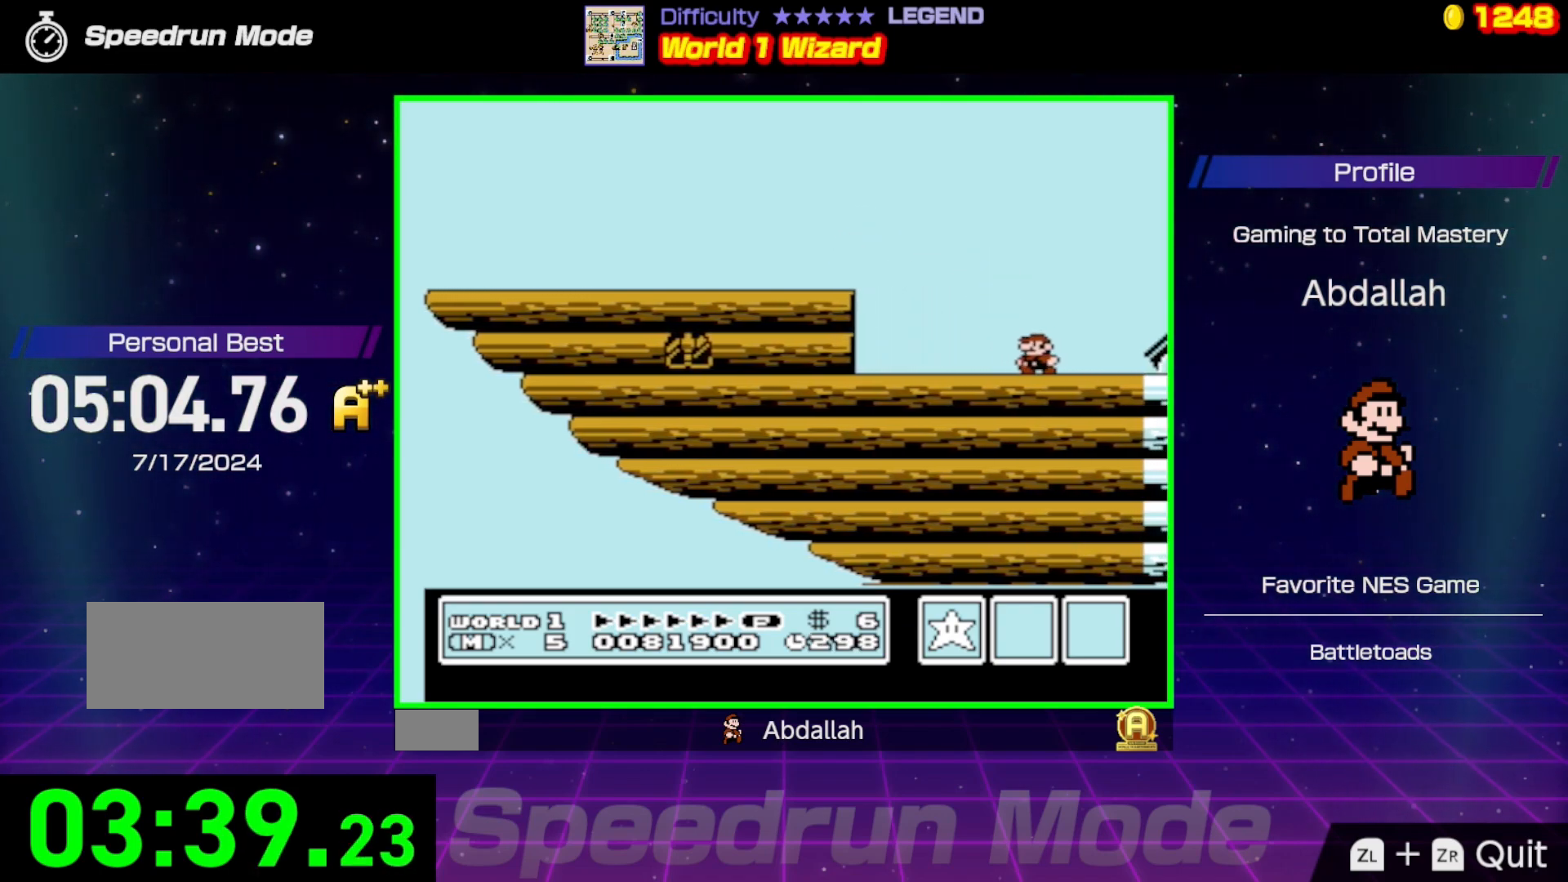
{"buttons": ["B"], "events": [[117, "DPAD_LEFT", "up"], [217, "DPAD_RIGHT", "down"], [350, "DPAD_RIGHT", "up"]]}
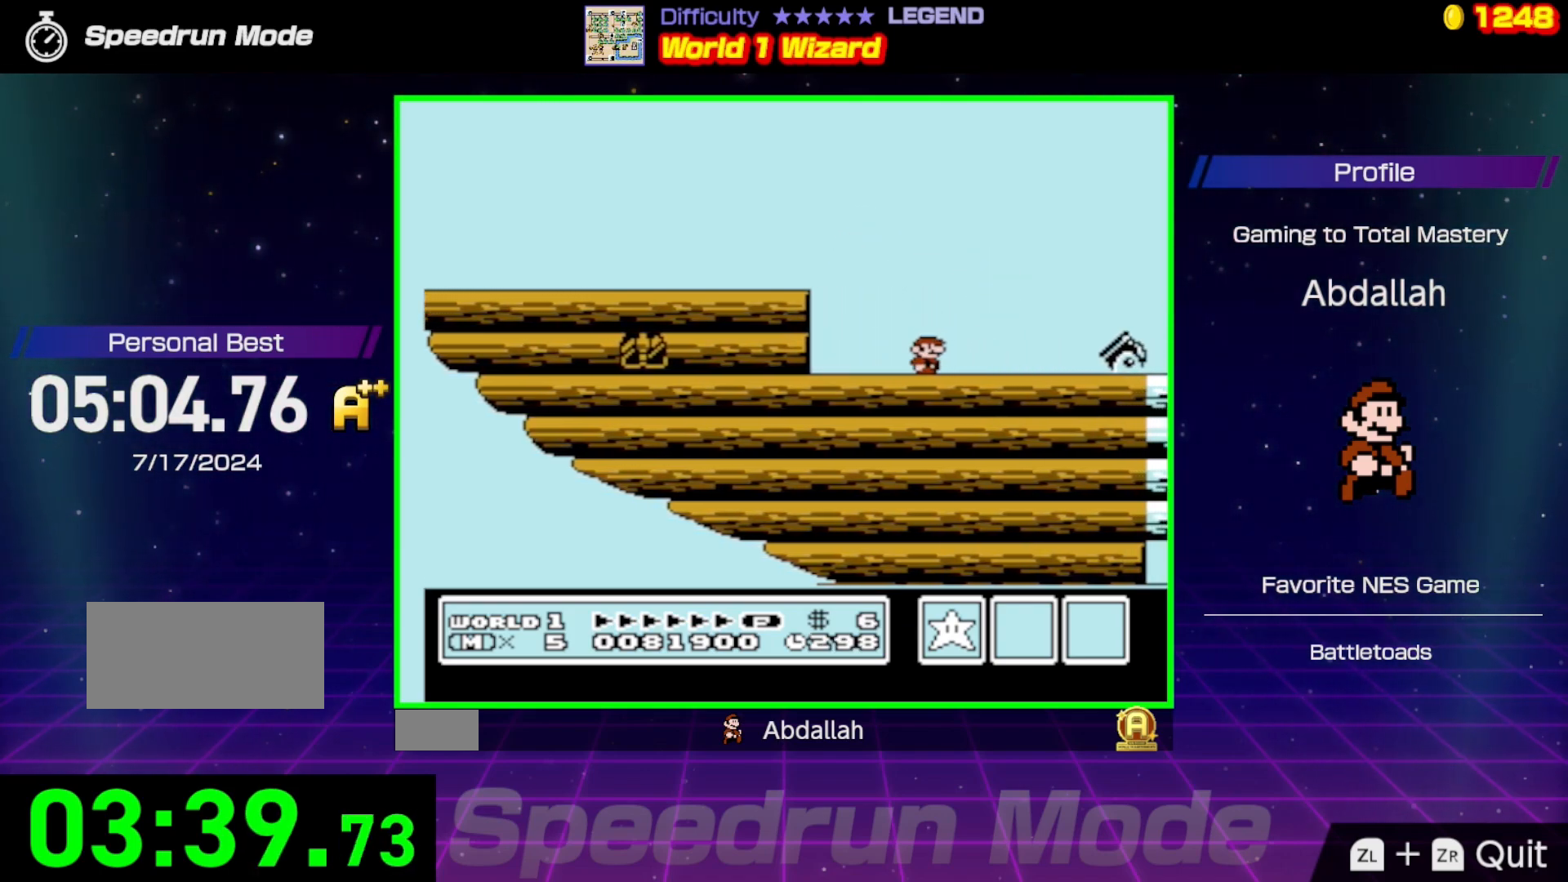
{"buttons": ["B"], "events": []}
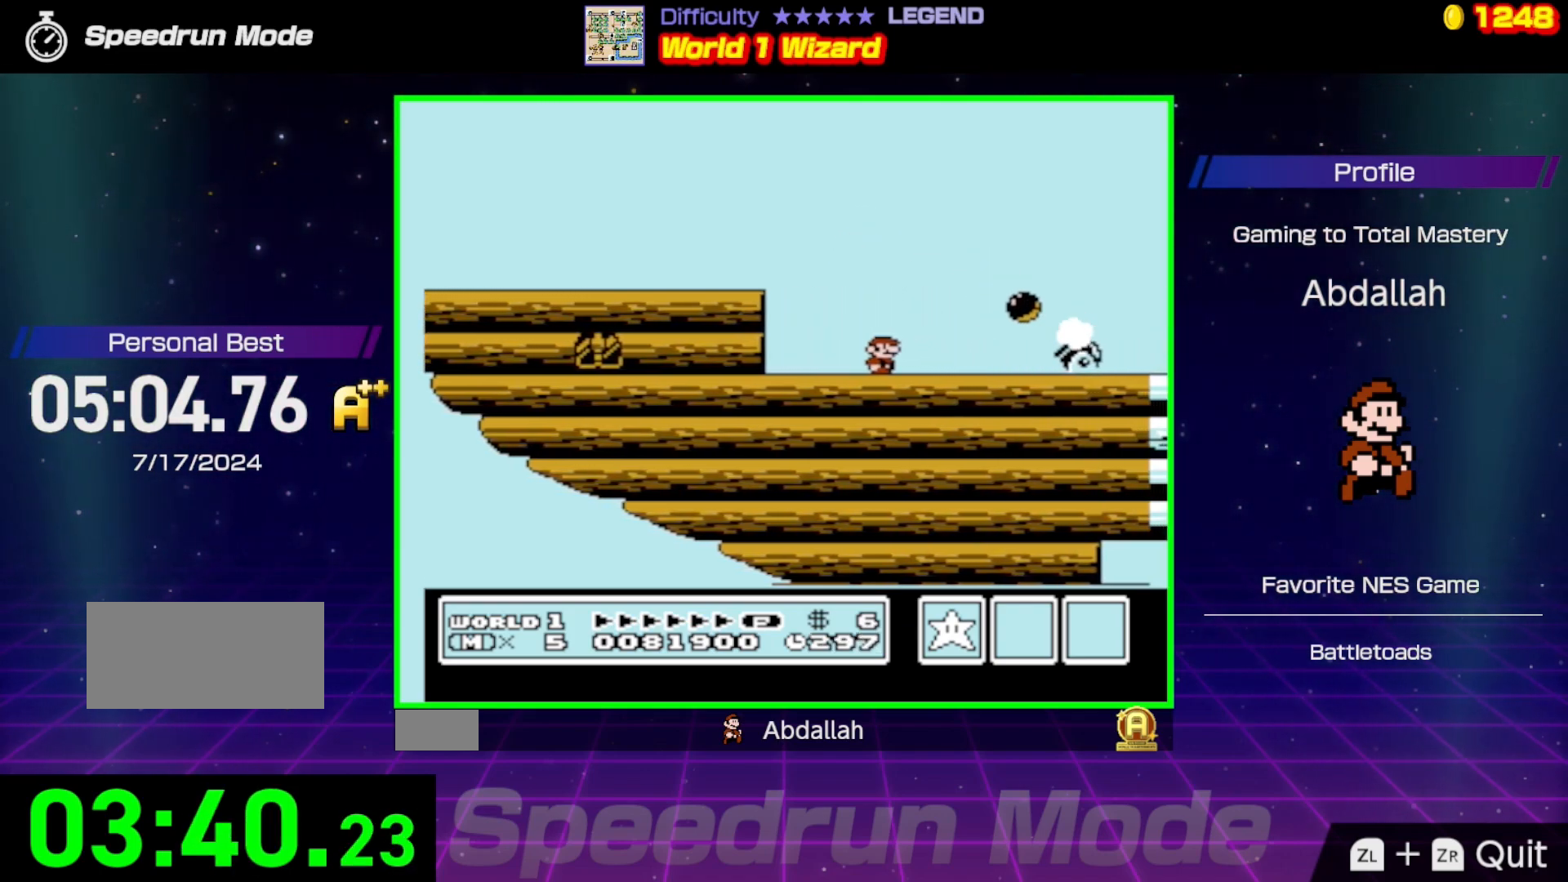
{"buttons": ["B", "DPAD_RIGHT"], "events": [[400, "DPAD_RIGHT", "down"]]}
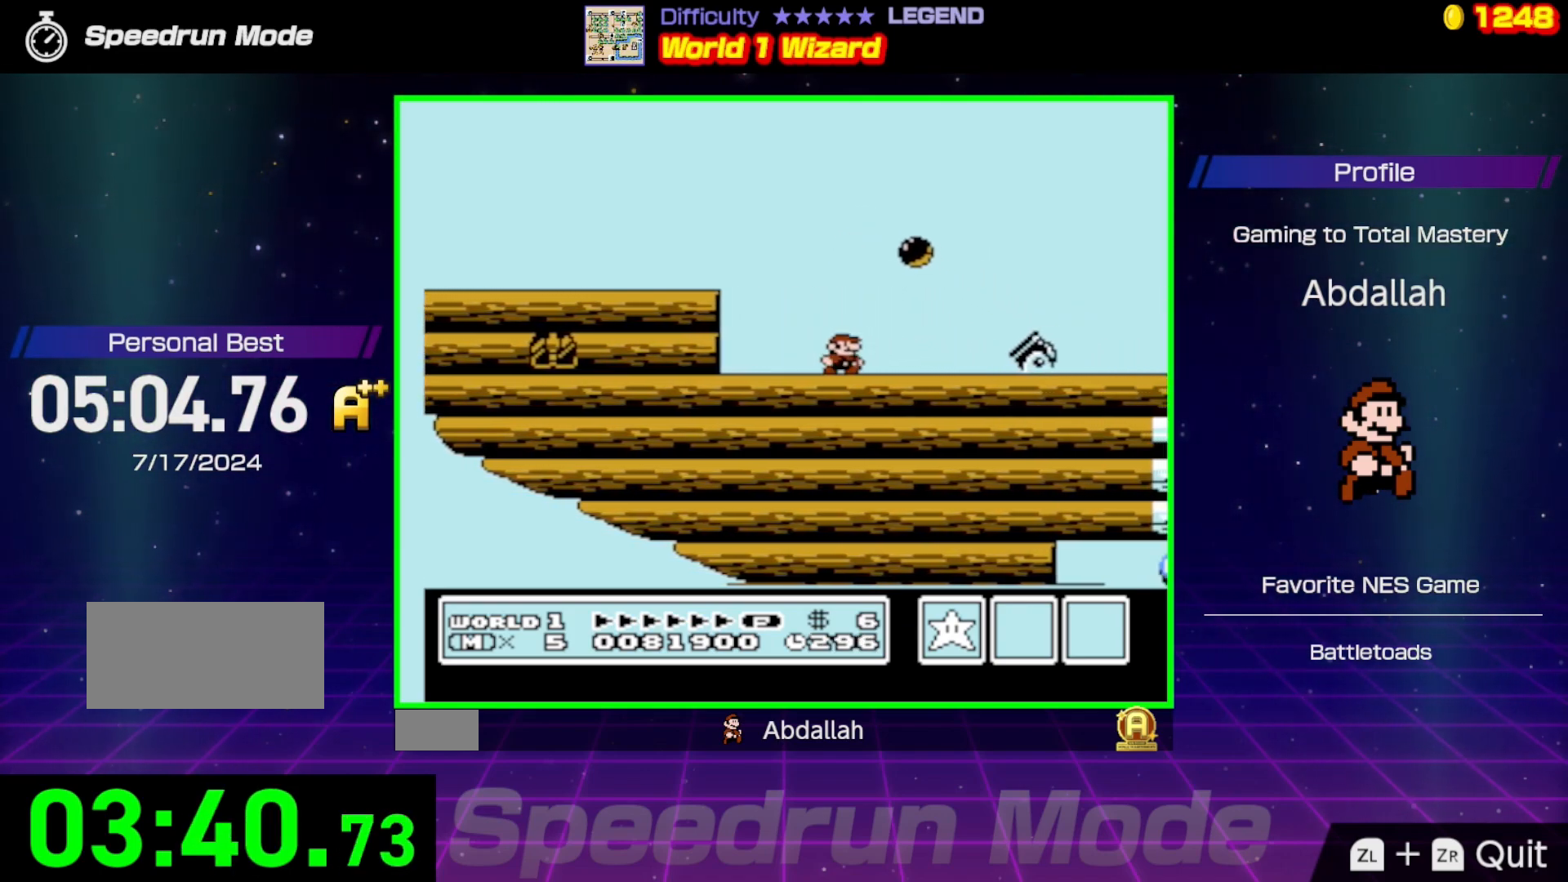
{"buttons": ["A", "B", "DPAD_RIGHT"], "events": [[167, "DPAD_RIGHT", "up"], [350, "DPAD_RIGHT", "down"], [483, "A", "down"]]}
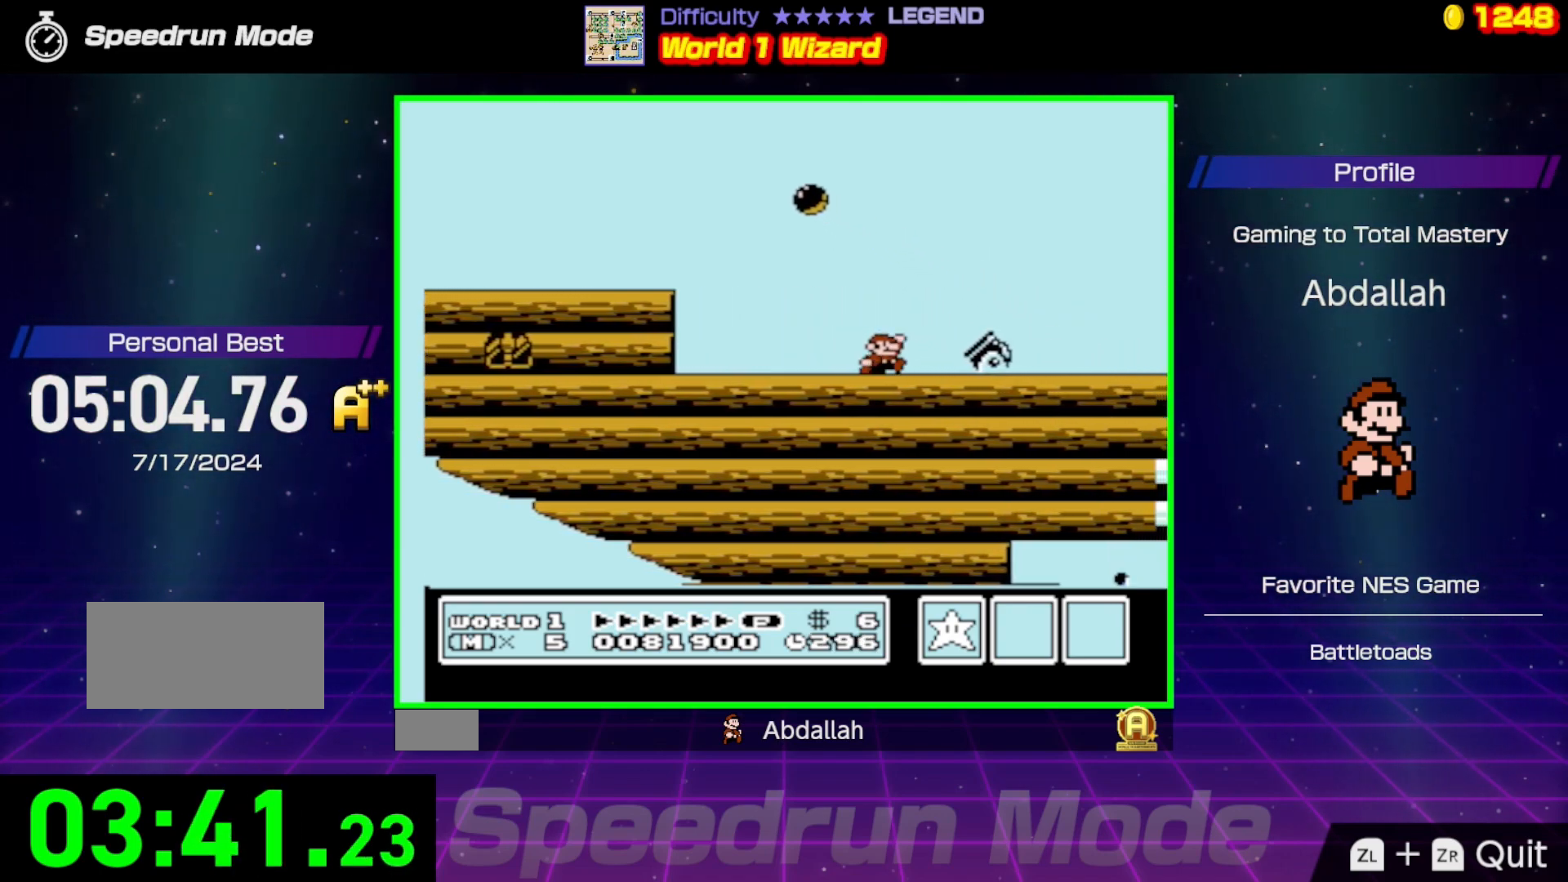
{"buttons": ["B", "DPAD_LEFT"], "events": [[200, "DPAD_RIGHT", "up"], [267, "DPAD_LEFT", "down"], [333, "A", "up"]]}
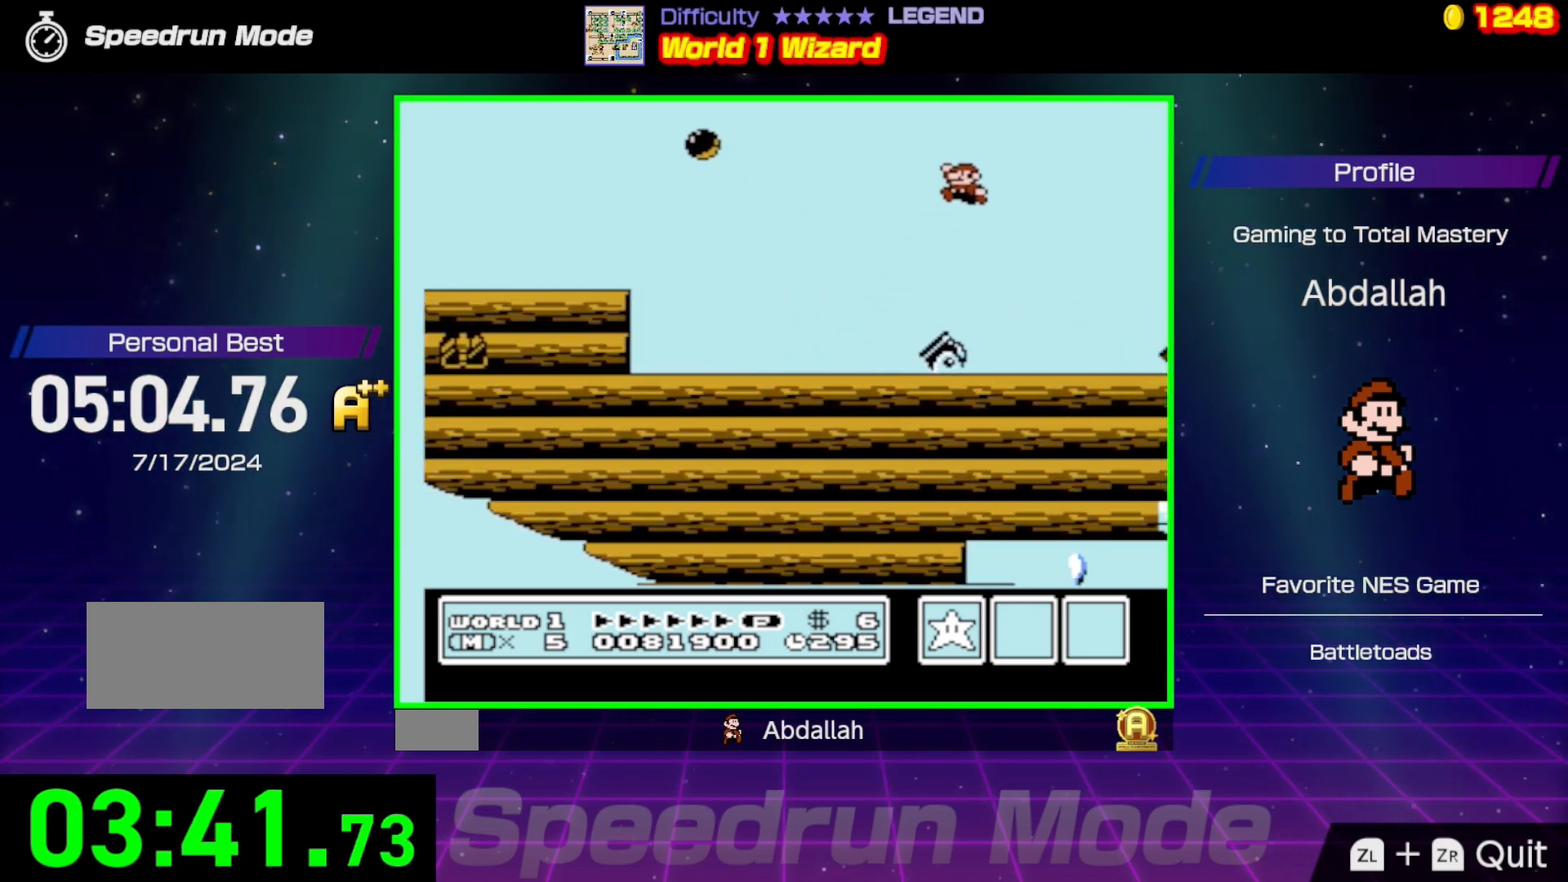
{"buttons": ["B"], "events": [[100, "DPAD_LEFT", "up"], [433, "DPAD_RIGHT", "down"], [500, "DPAD_RIGHT", "up"]]}
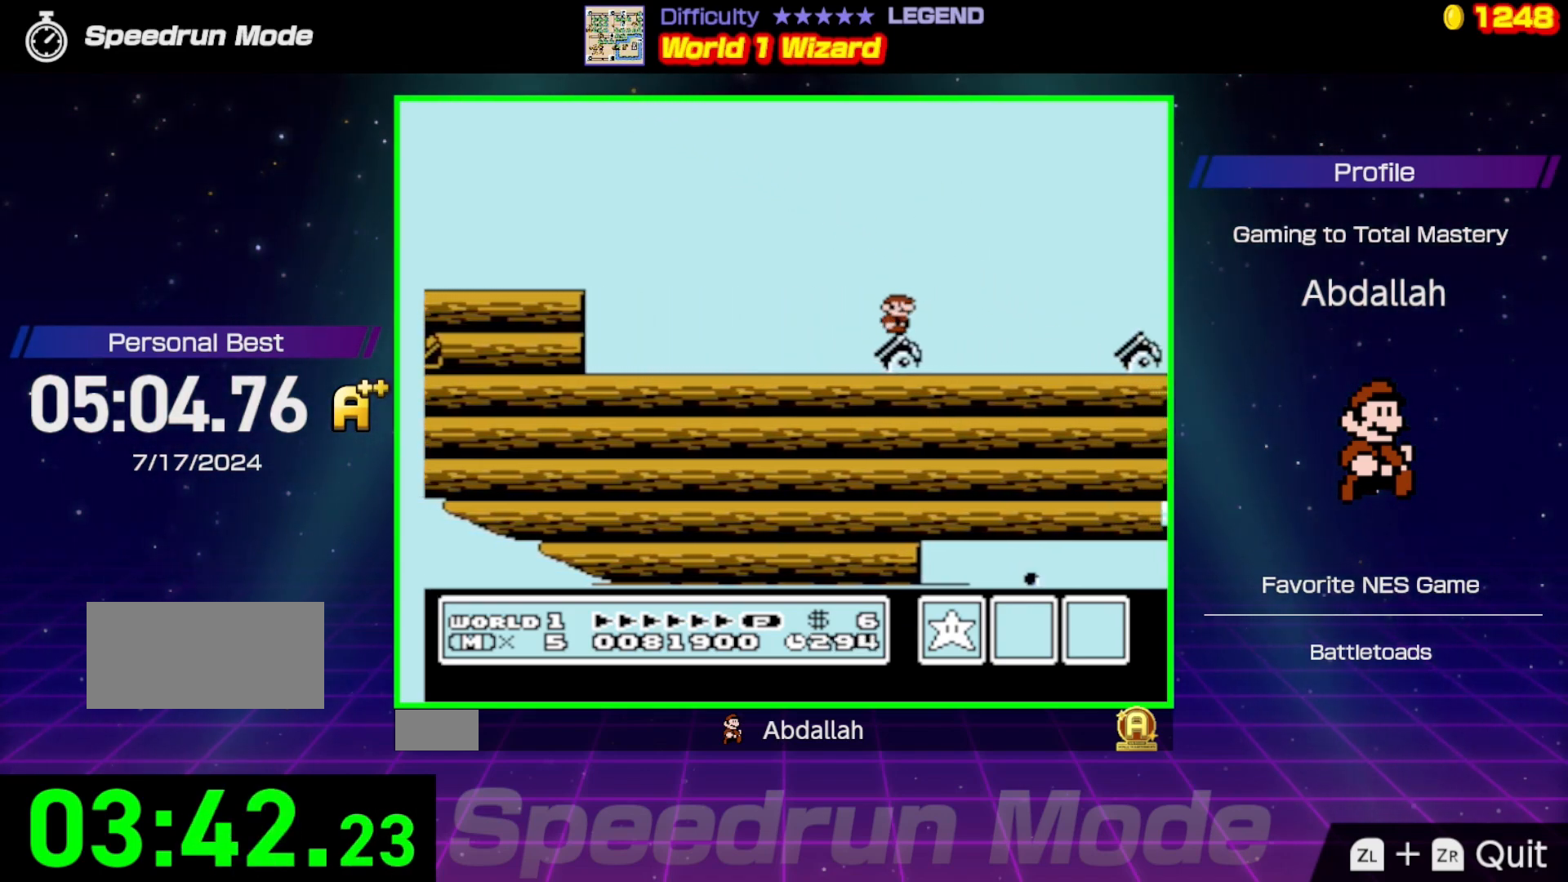
{"buttons": ["B"], "events": []}
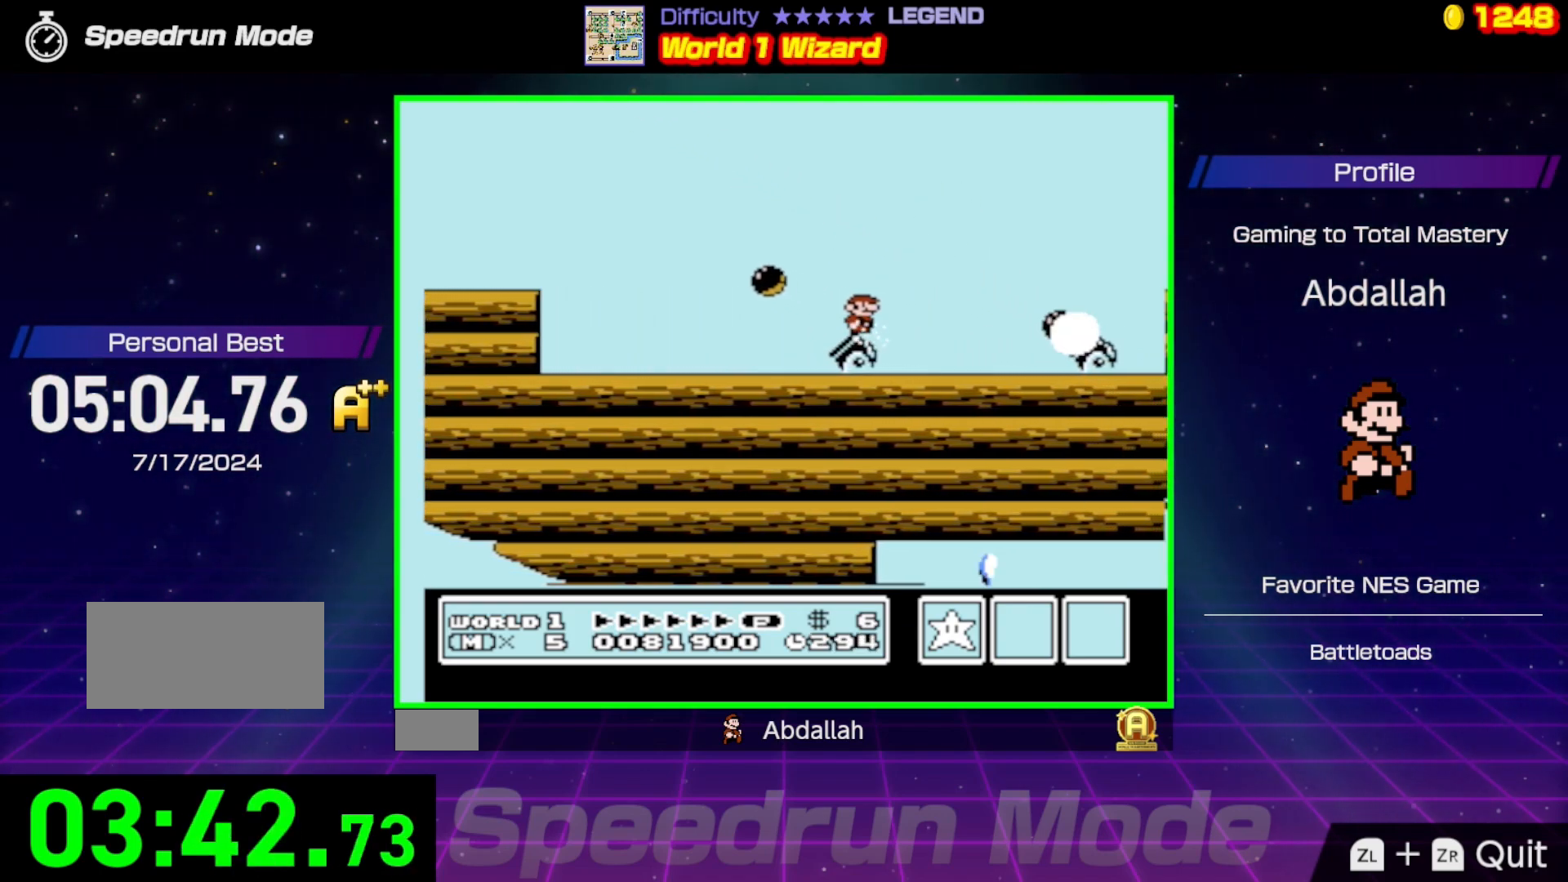
{"buttons": ["A", "B"], "events": [[433, "A", "down"]]}
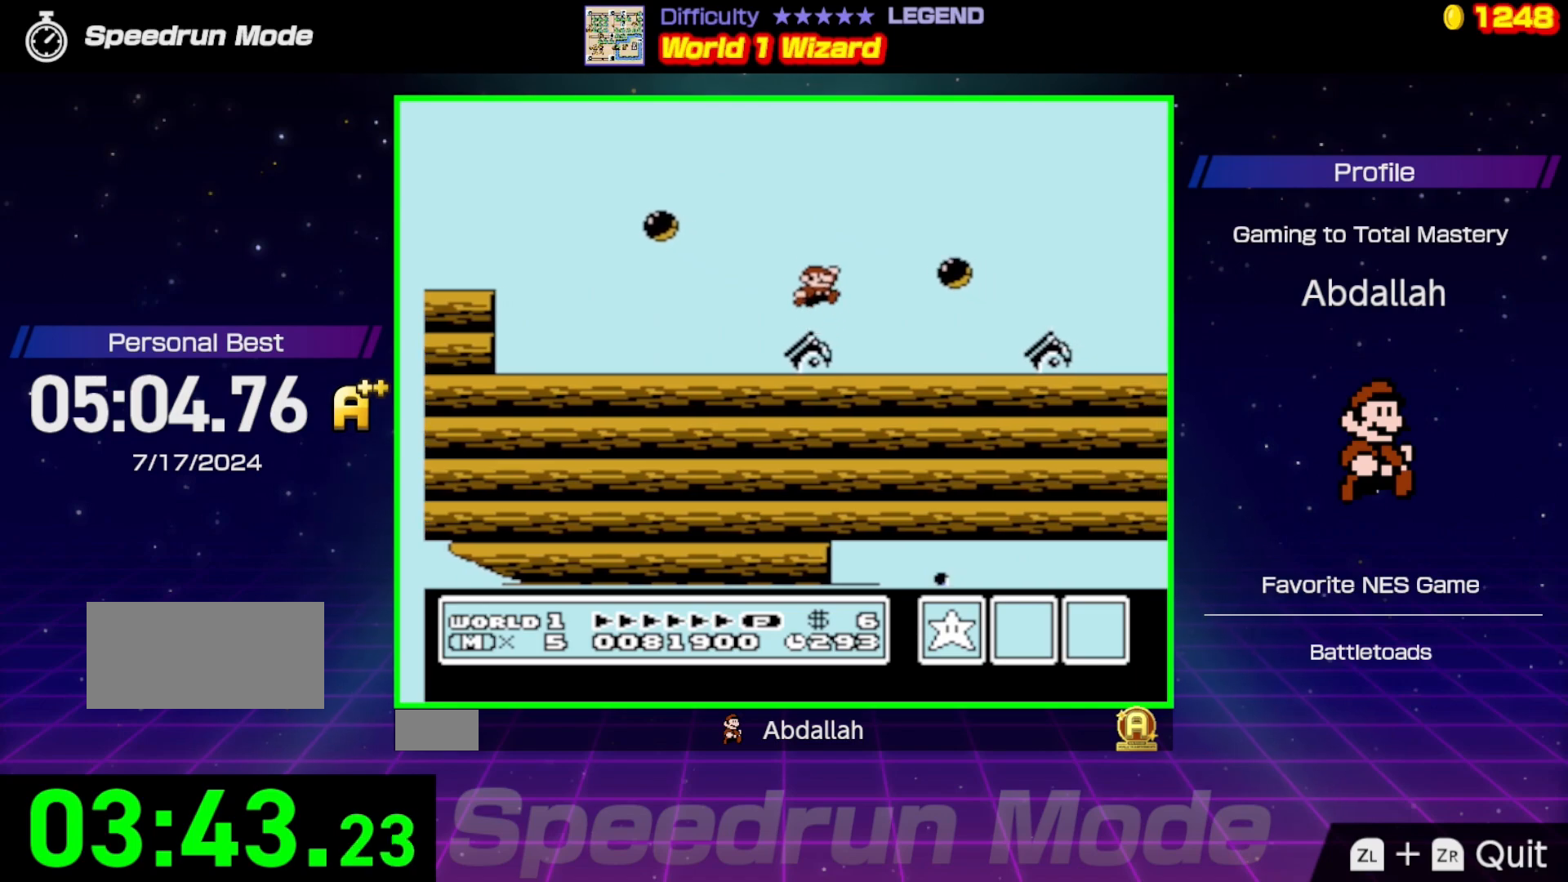
{"buttons": ["B", "DPAD_LEFT"], "events": [[83, "DPAD_RIGHT", "down"], [317, "A", "up"], [350, "DPAD_RIGHT", "up"], [417, "DPAD_LEFT", "down"]]}
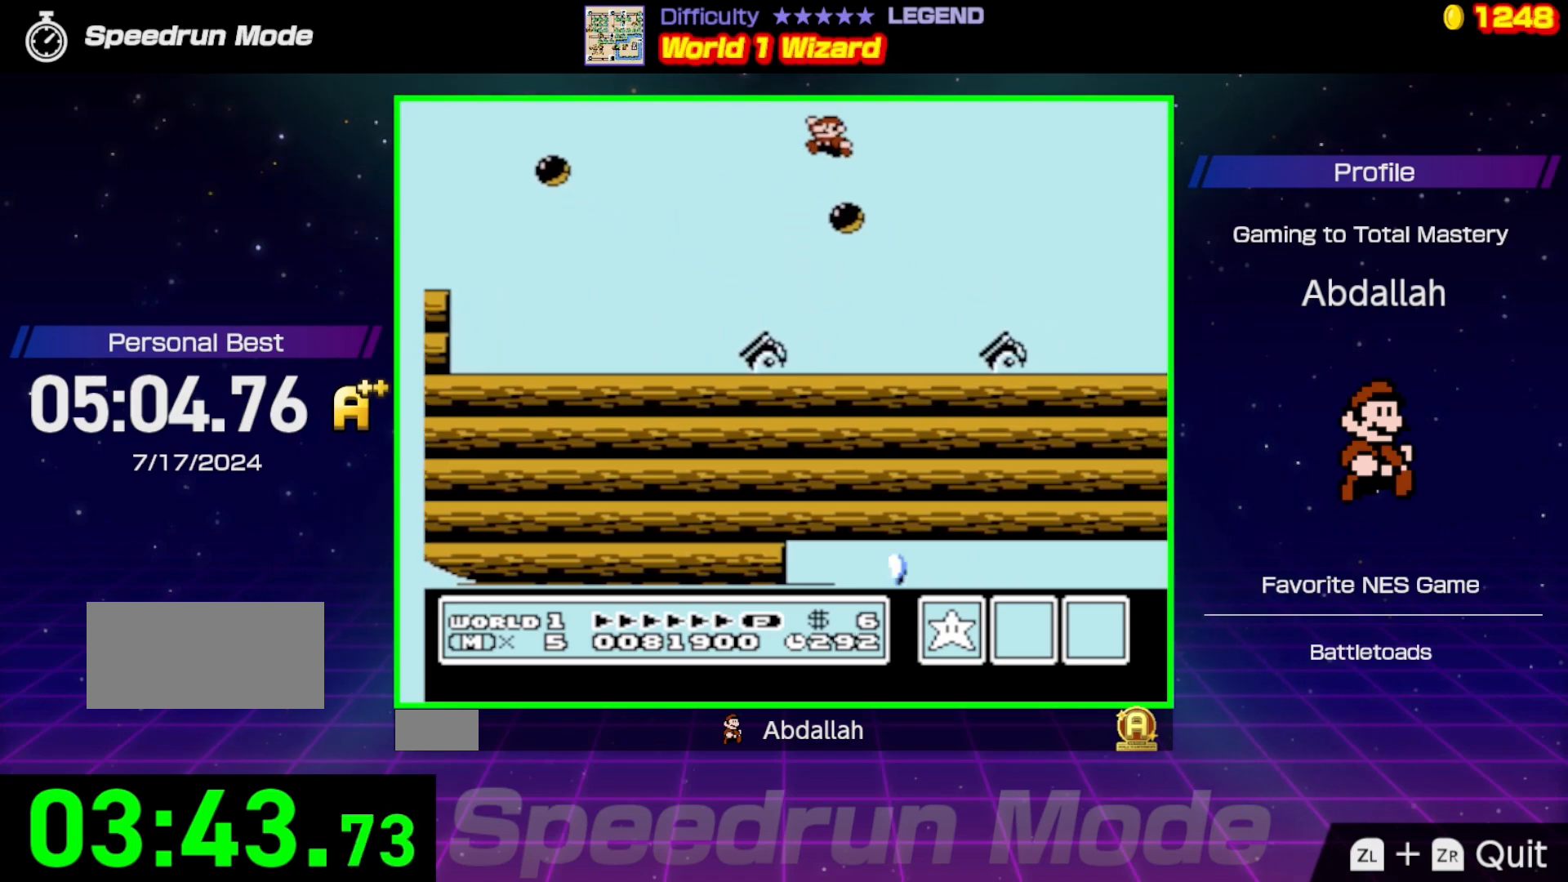
{"buttons": ["B", "DPAD_RIGHT"], "events": [[117, "DPAD_LEFT", "up"], [367, "DPAD_RIGHT", "down"]]}
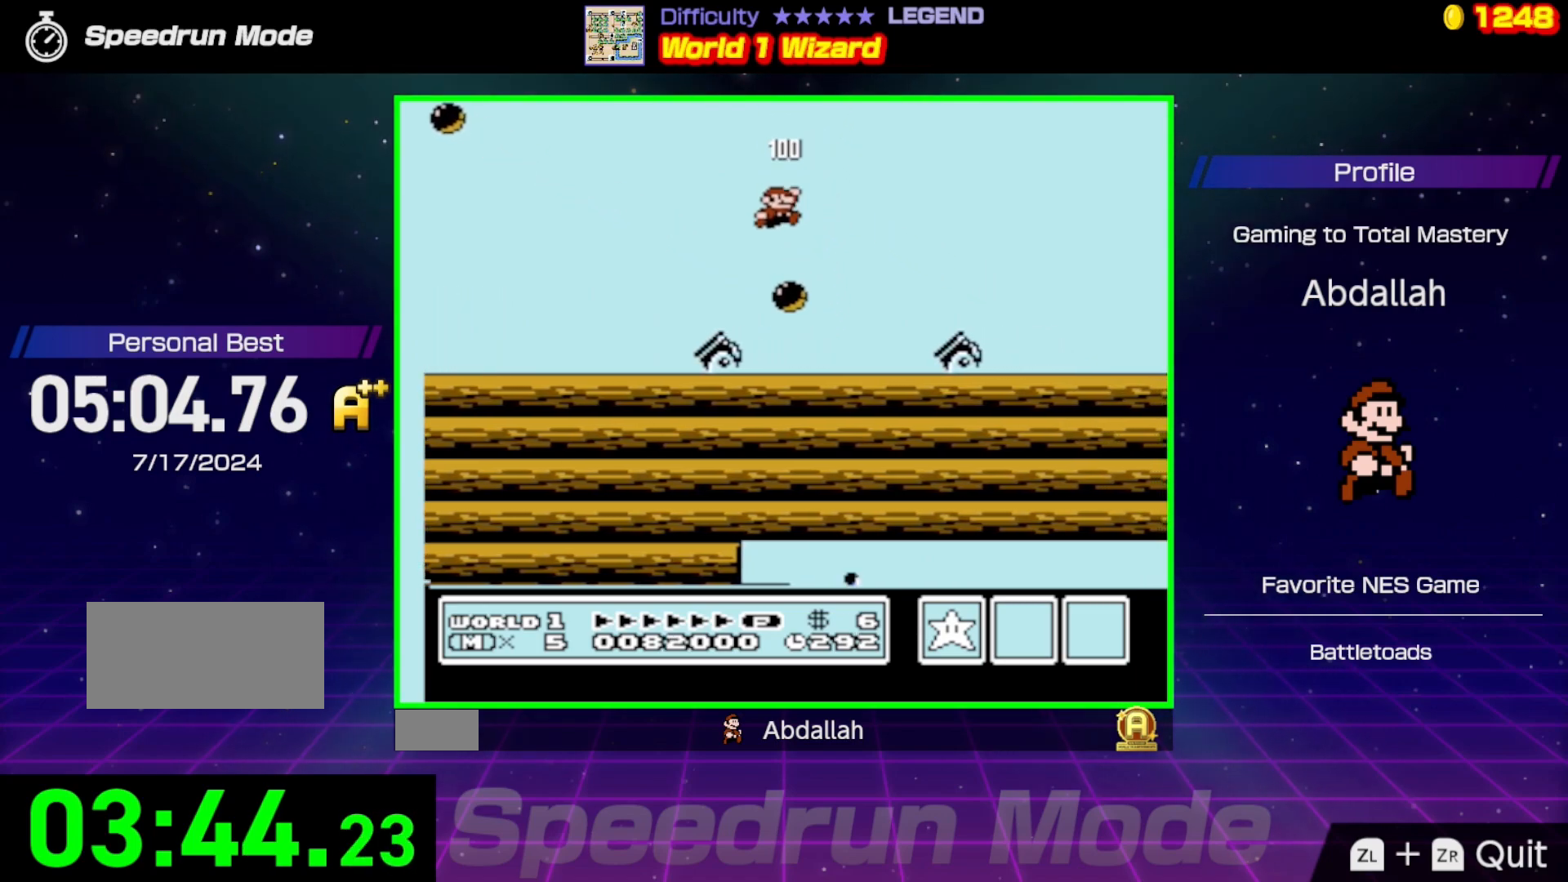
{"buttons": ["A", "B", "DPAD_RIGHT"], "events": [[17, "DPAD_RIGHT", "up"], [217, "DPAD_RIGHT", "down"], [367, "A", "down"]]}
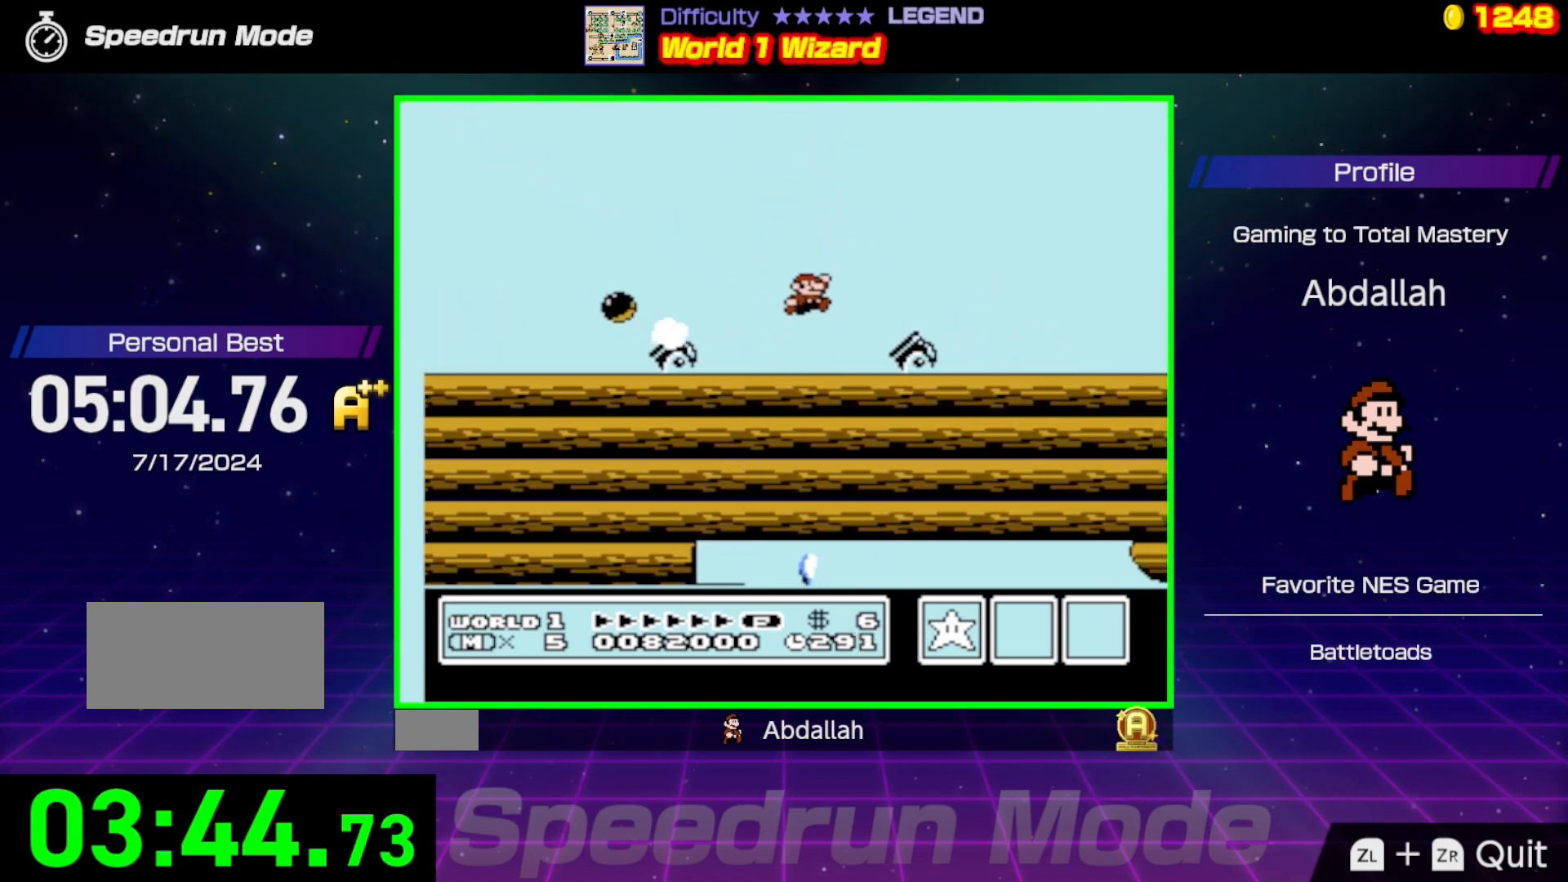
{"buttons": ["B"], "events": [[150, "A", "up"], [217, "DPAD_RIGHT", "up"], [267, "DPAD_LEFT", "down"], [433, "DPAD_LEFT", "up"]]}
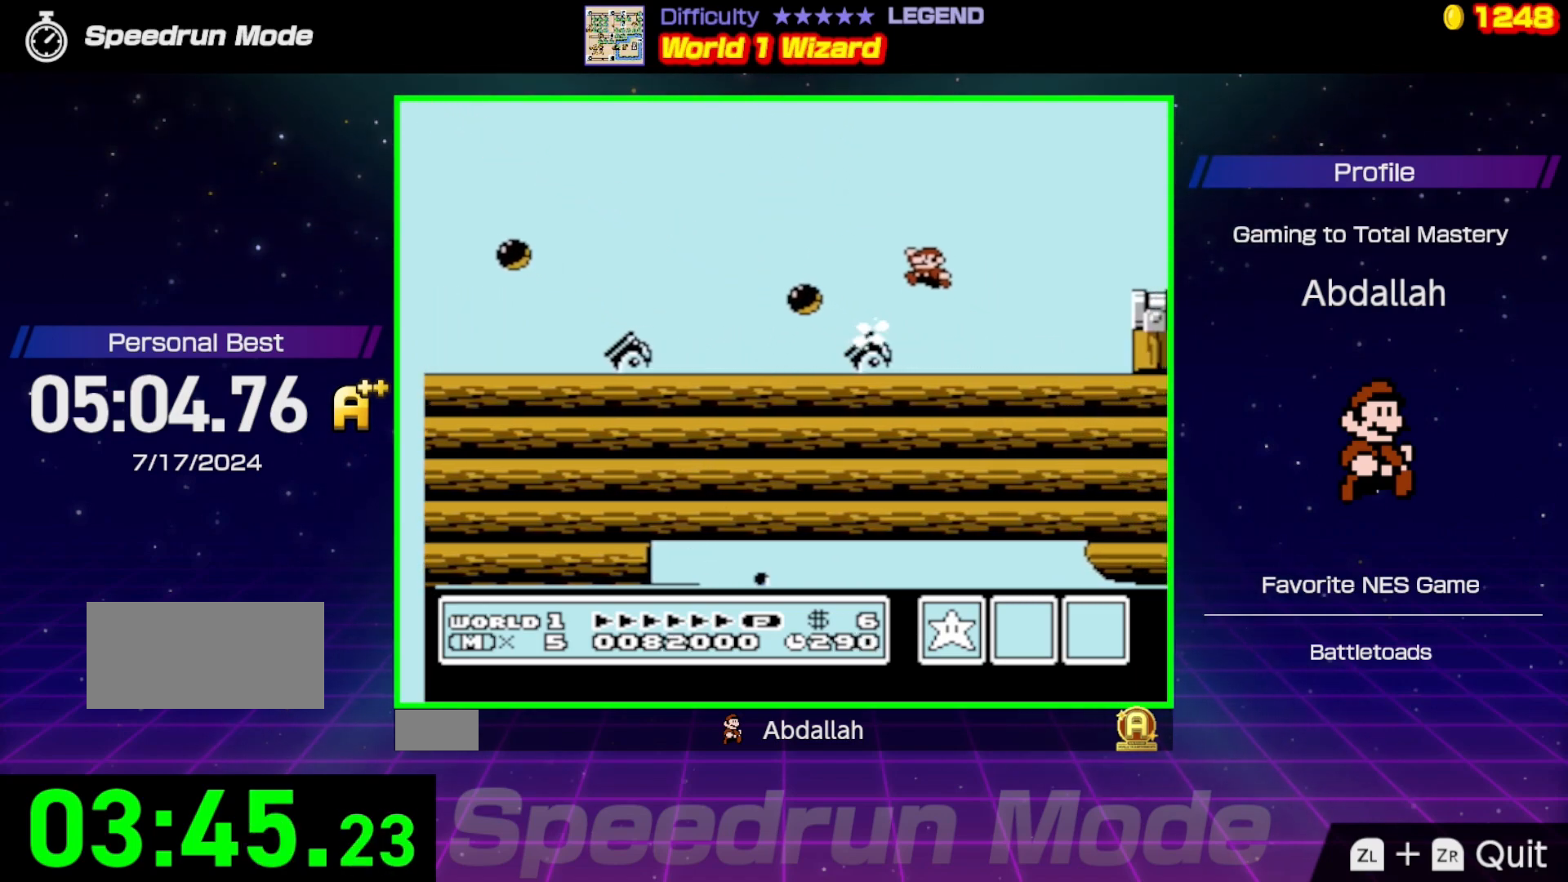
{"buttons": ["B", "DPAD_RIGHT"], "events": [[233, "DPAD_RIGHT", "down"]]}
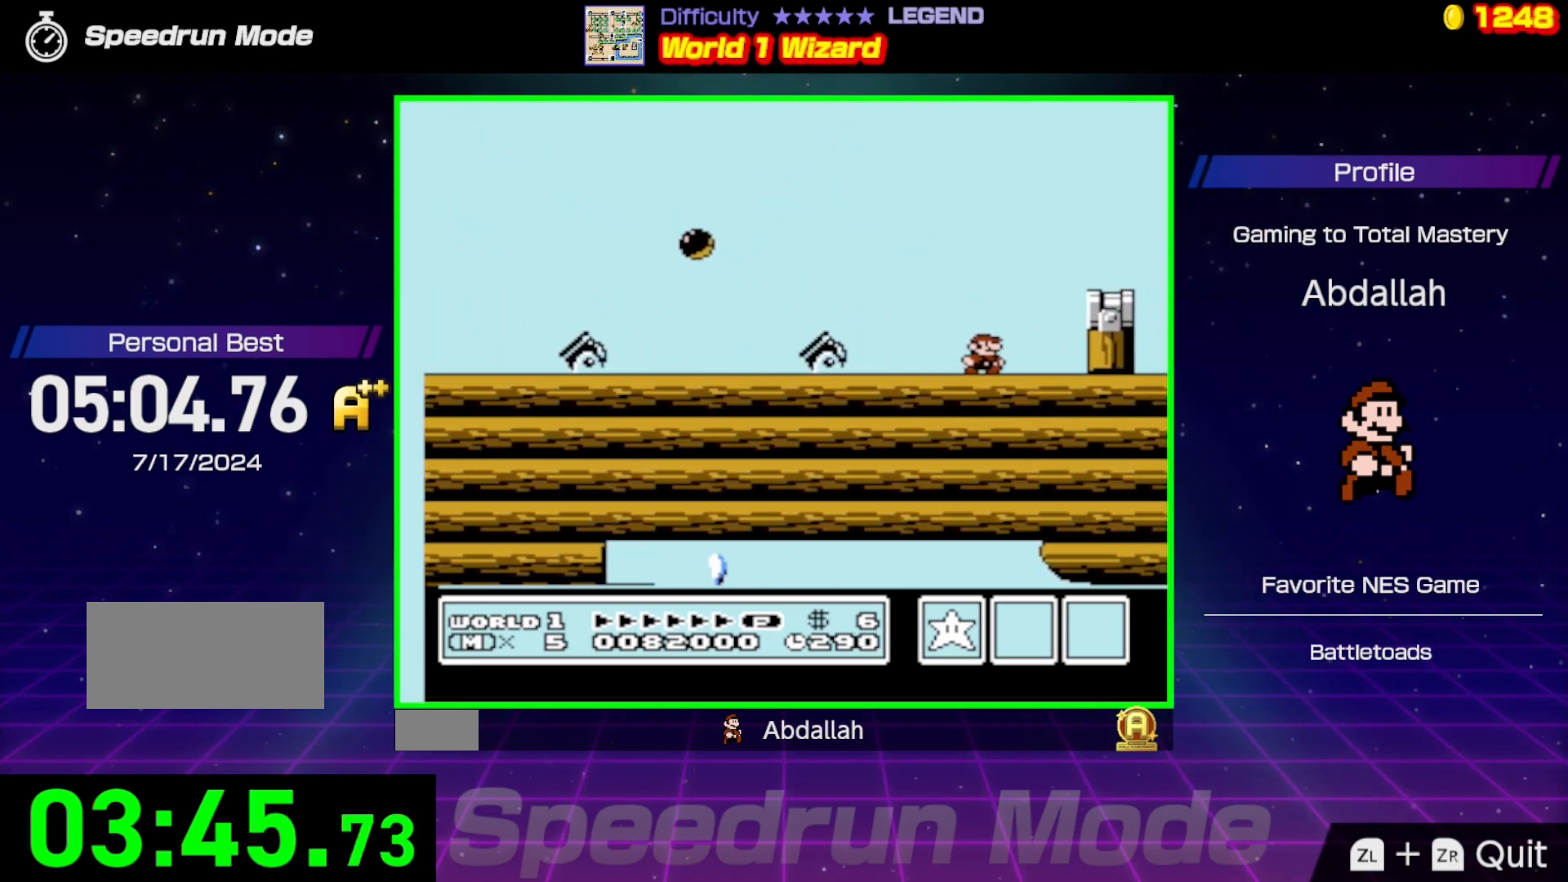
{"buttons": ["B", "DPAD_DOWN"], "events": [[250, "DPAD_RIGHT", "up"], [367, "DPAD_DOWN", "down"]]}
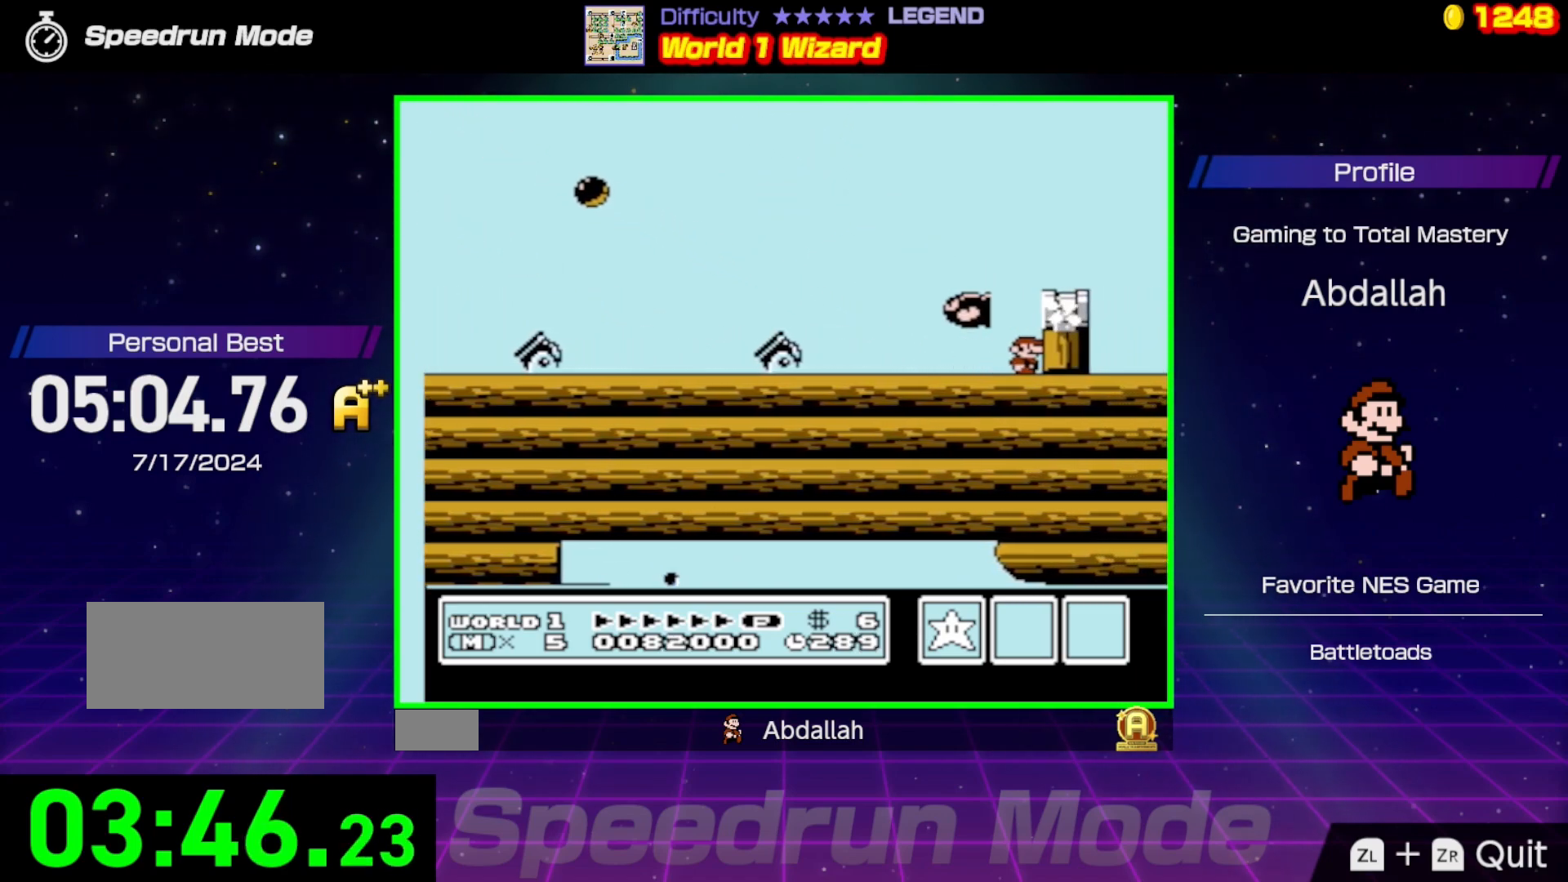
{"buttons": ["B", "DPAD_RIGHT"], "events": [[100, "DPAD_DOWN", "up"], [250, "A", "down"], [367, "DPAD_RIGHT", "down"], [383, "A", "up"]]}
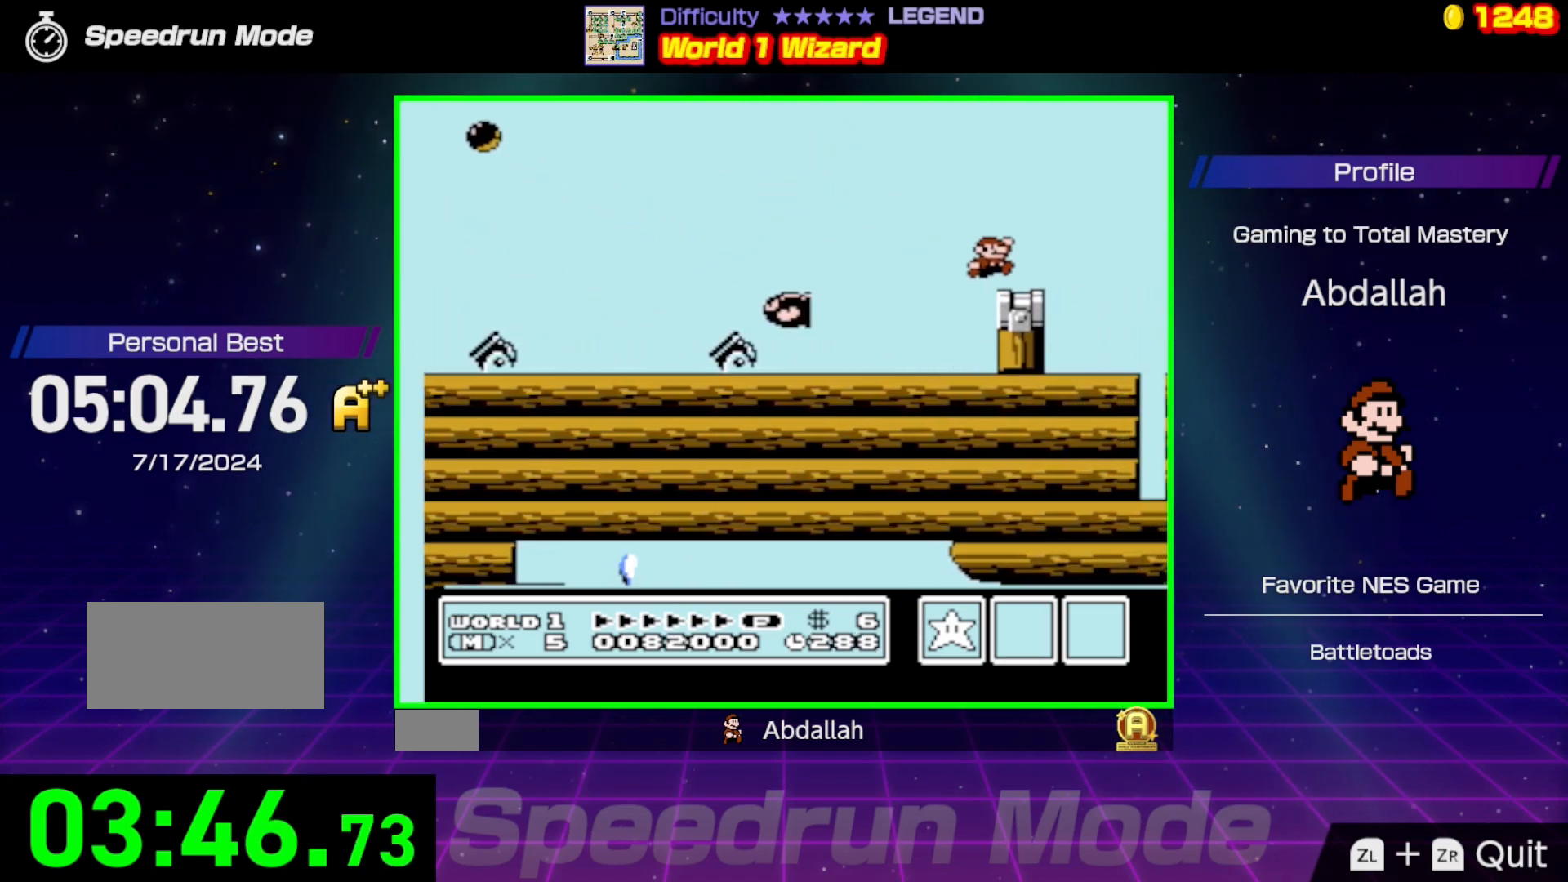
{"buttons": ["B"], "events": [[167, "DPAD_RIGHT", "up"], [317, "DPAD_LEFT", "down"], [417, "DPAD_LEFT", "up"]]}
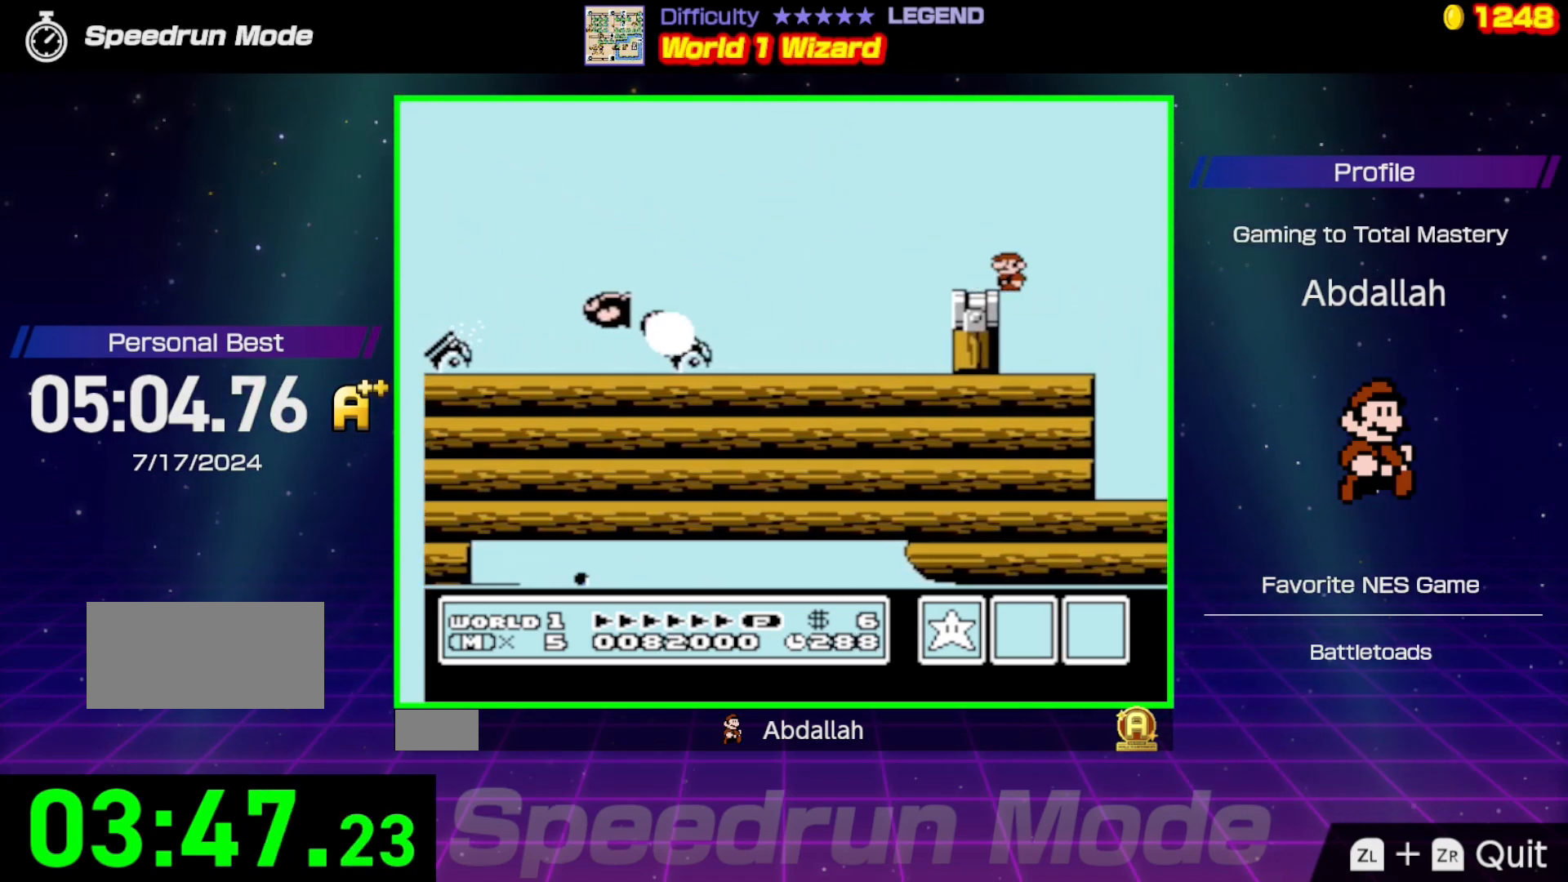
{"buttons": ["B"], "events": [[50, "DPAD_RIGHT", "down"], [500, "DPAD_RIGHT", "up"]]}
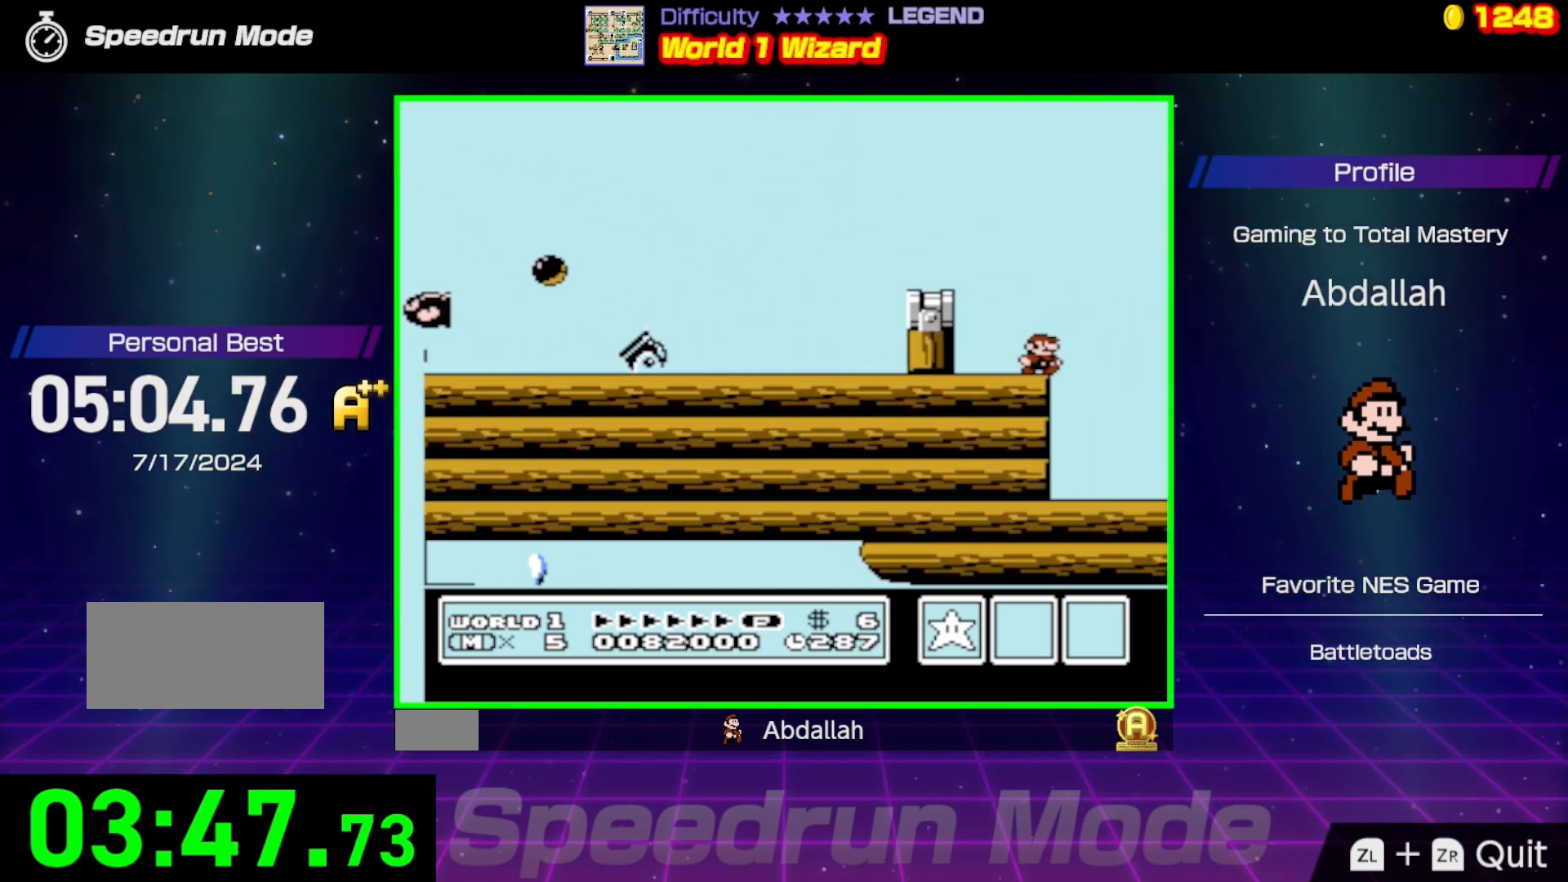
{"buttons": ["B"], "events": [[50, "DPAD_LEFT", "down"], [200, "DPAD_LEFT", "up"]]}
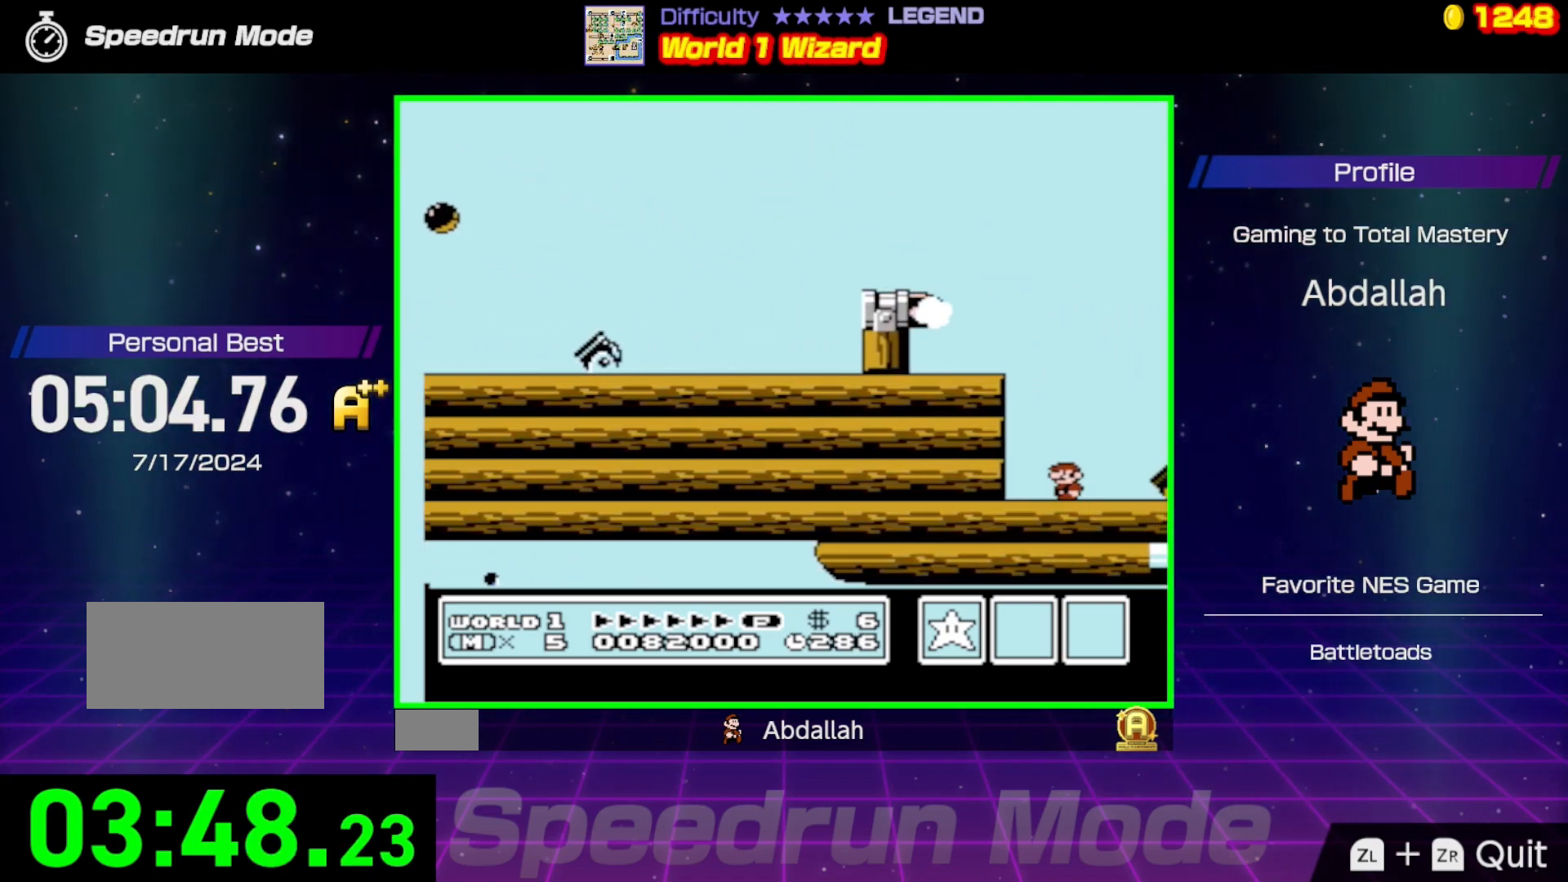
{"buttons": ["B", "DPAD_LEFT"], "events": [[400, "DPAD_LEFT", "down"]]}
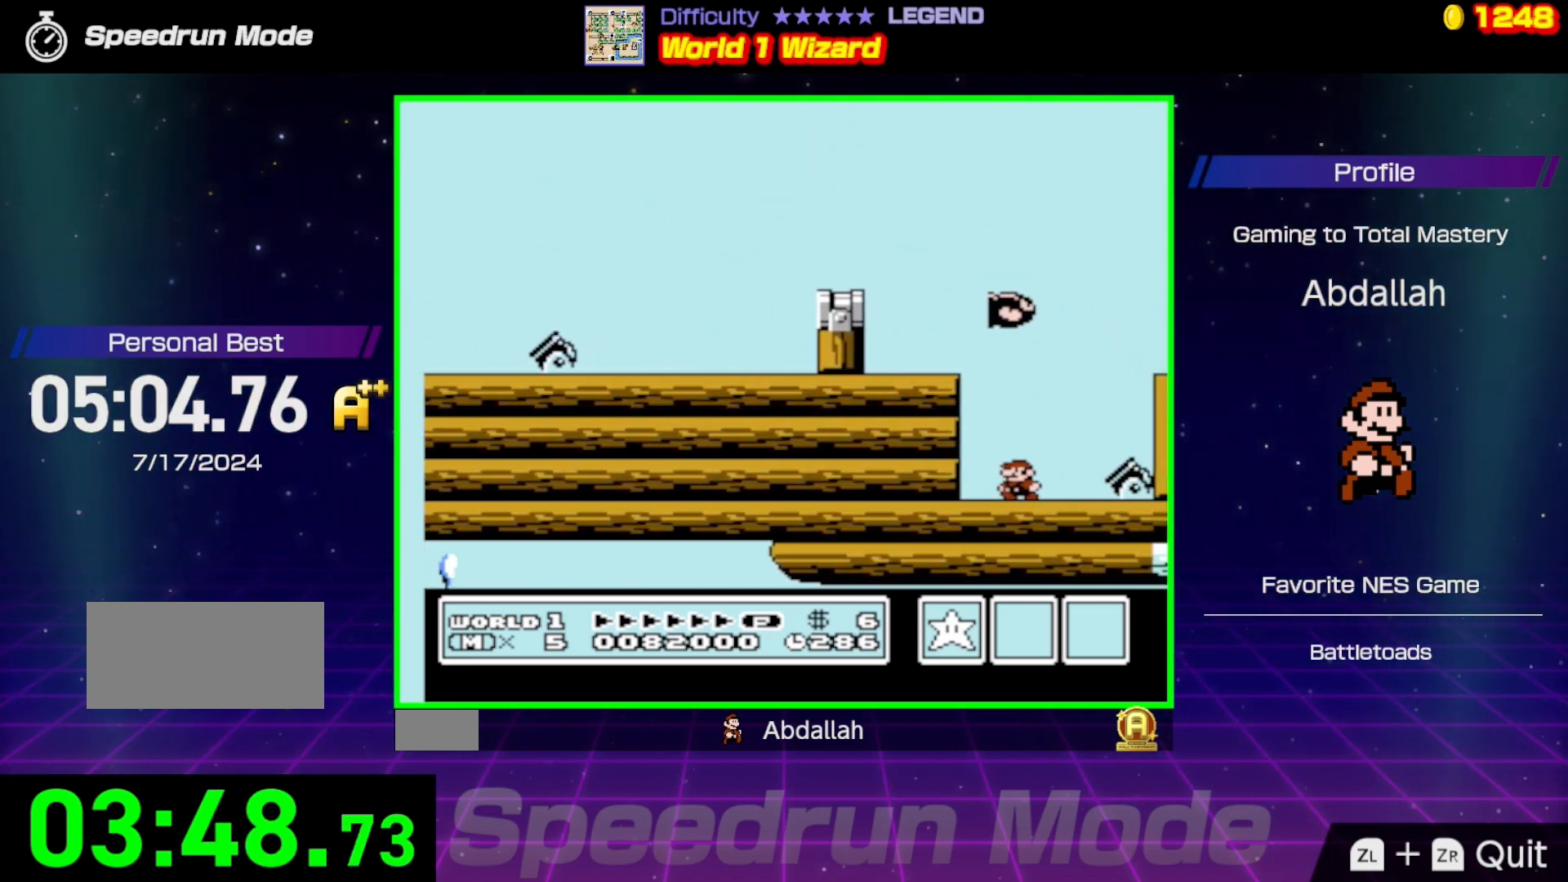
{"buttons": ["B", "DPAD_RIGHT"], "events": [[300, "DPAD_LEFT", "up"], [467, "DPAD_RIGHT", "down"]]}
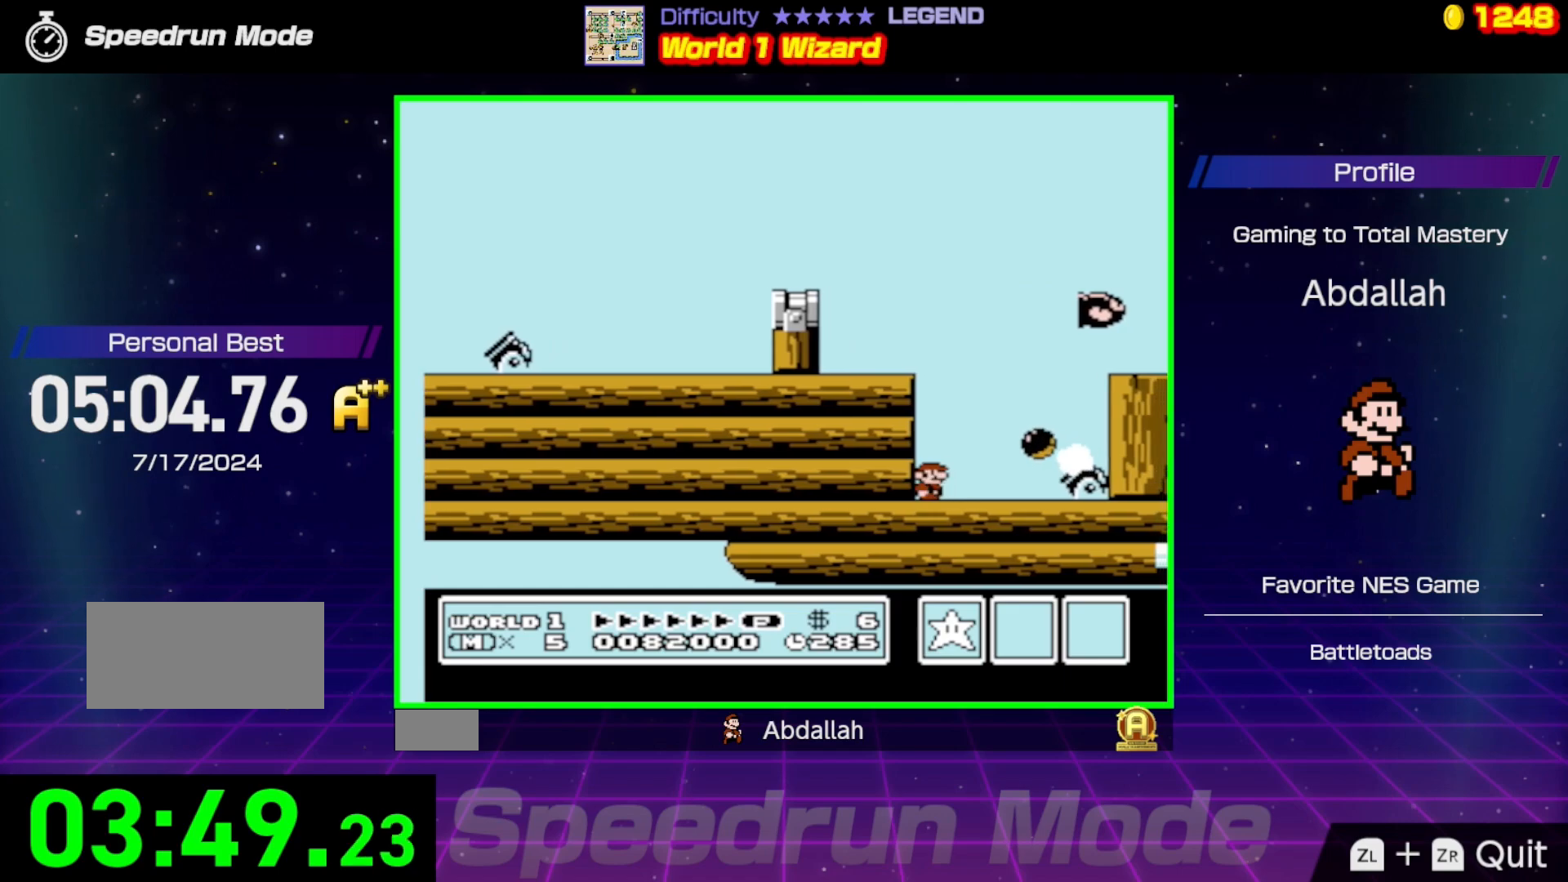
{"buttons": ["B", "DPAD_RIGHT"], "events": [[17, "DPAD_RIGHT", "up"], [433, "DPAD_RIGHT", "down"]]}
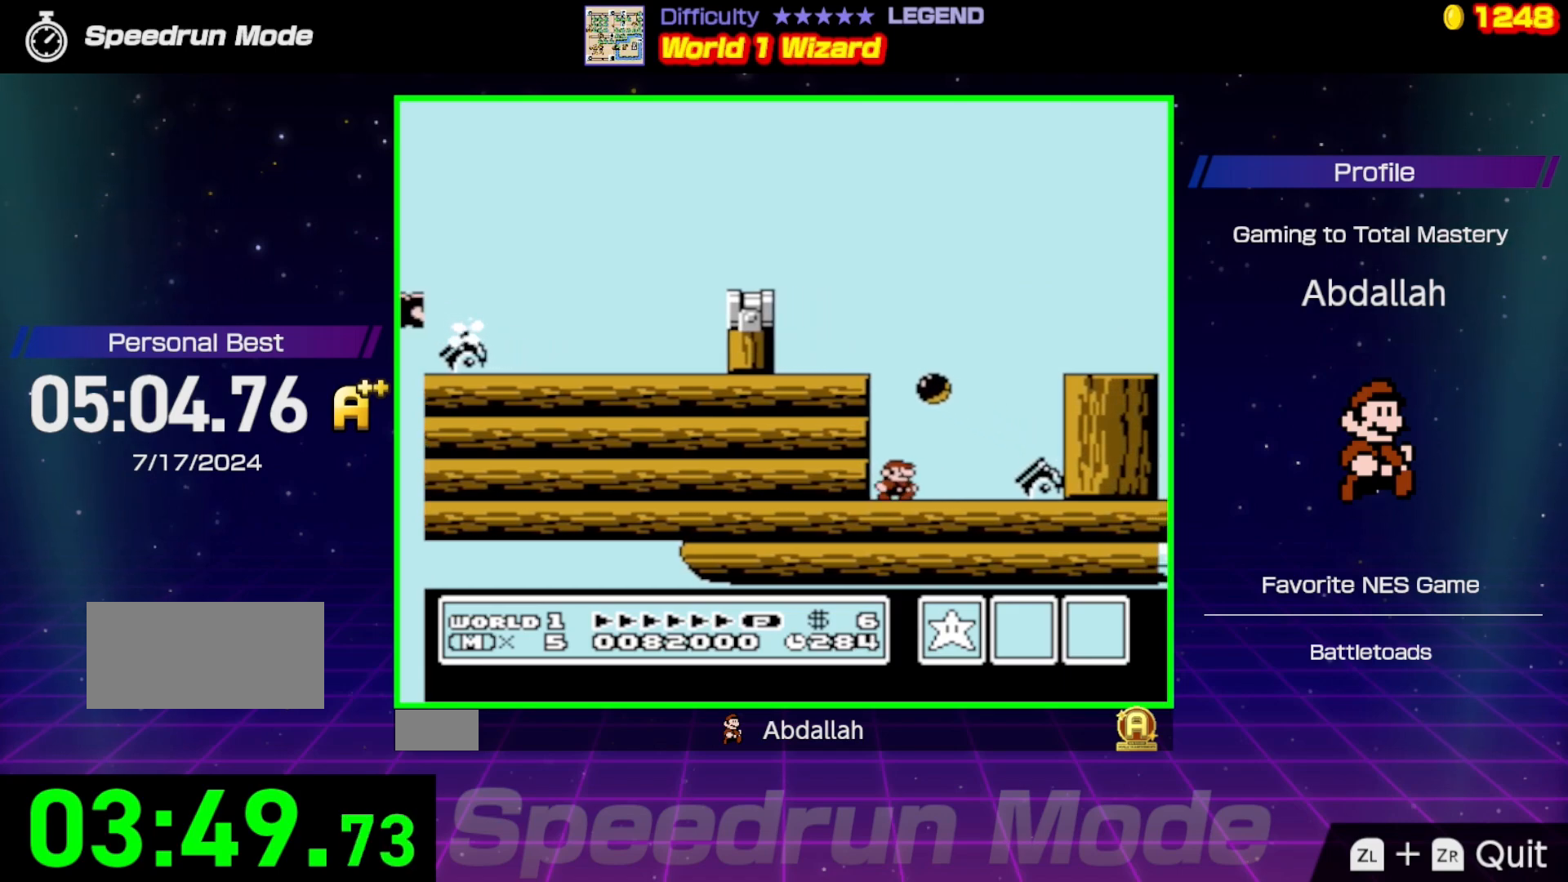
{"buttons": ["A", "B", "DPAD_RIGHT"], "events": [[183, "A", "down"]]}
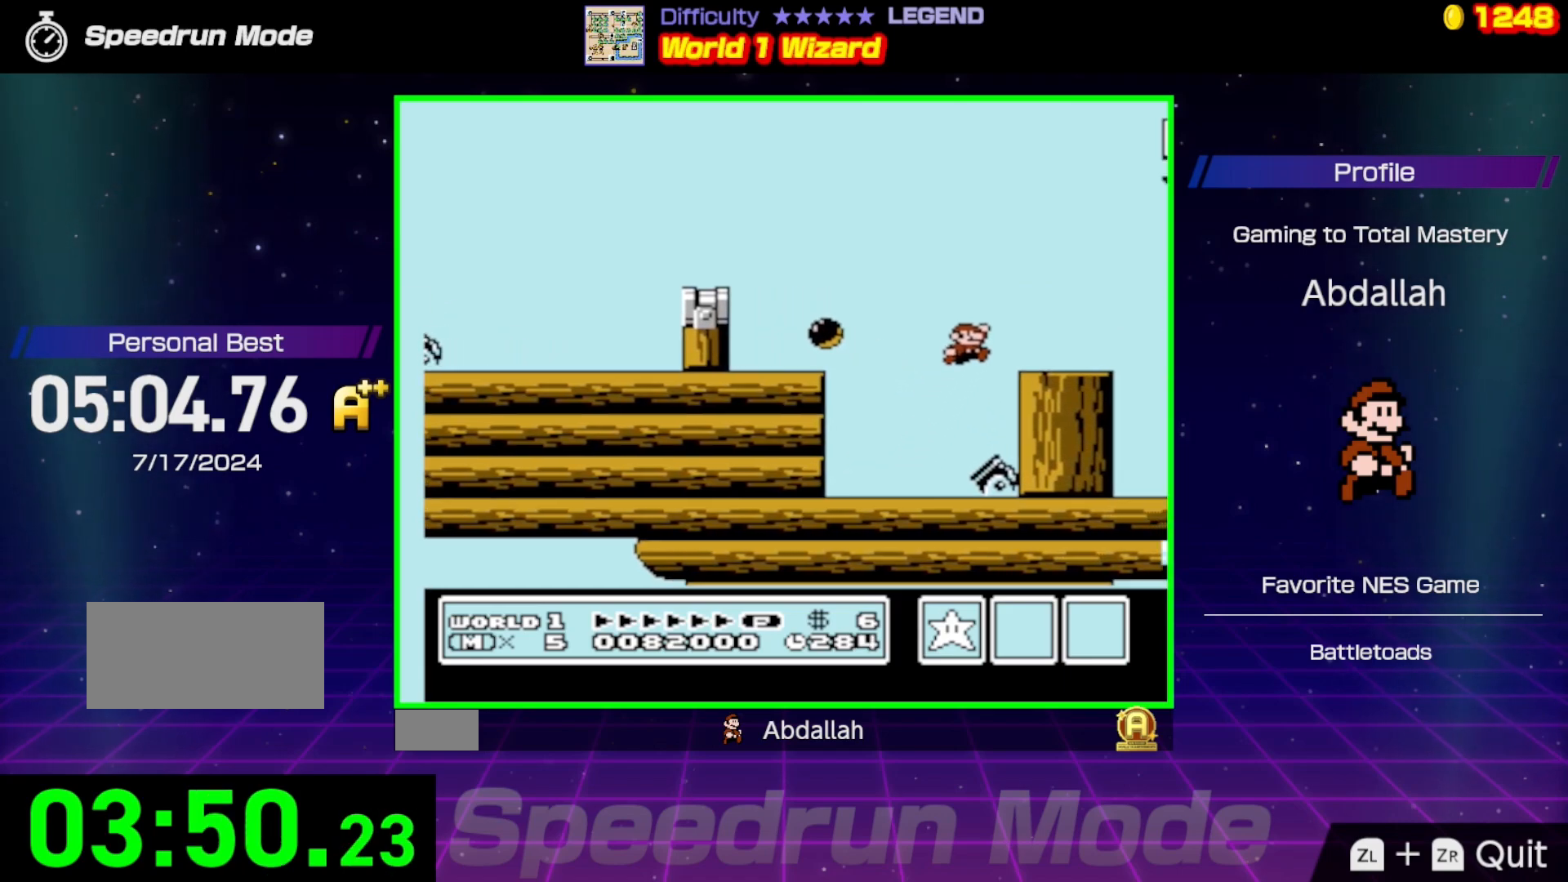
{"buttons": ["B"], "events": [[50, "A", "up"], [67, "DPAD_RIGHT", "up"], [133, "DPAD_LEFT", "down"], [317, "DPAD_LEFT", "up"]]}
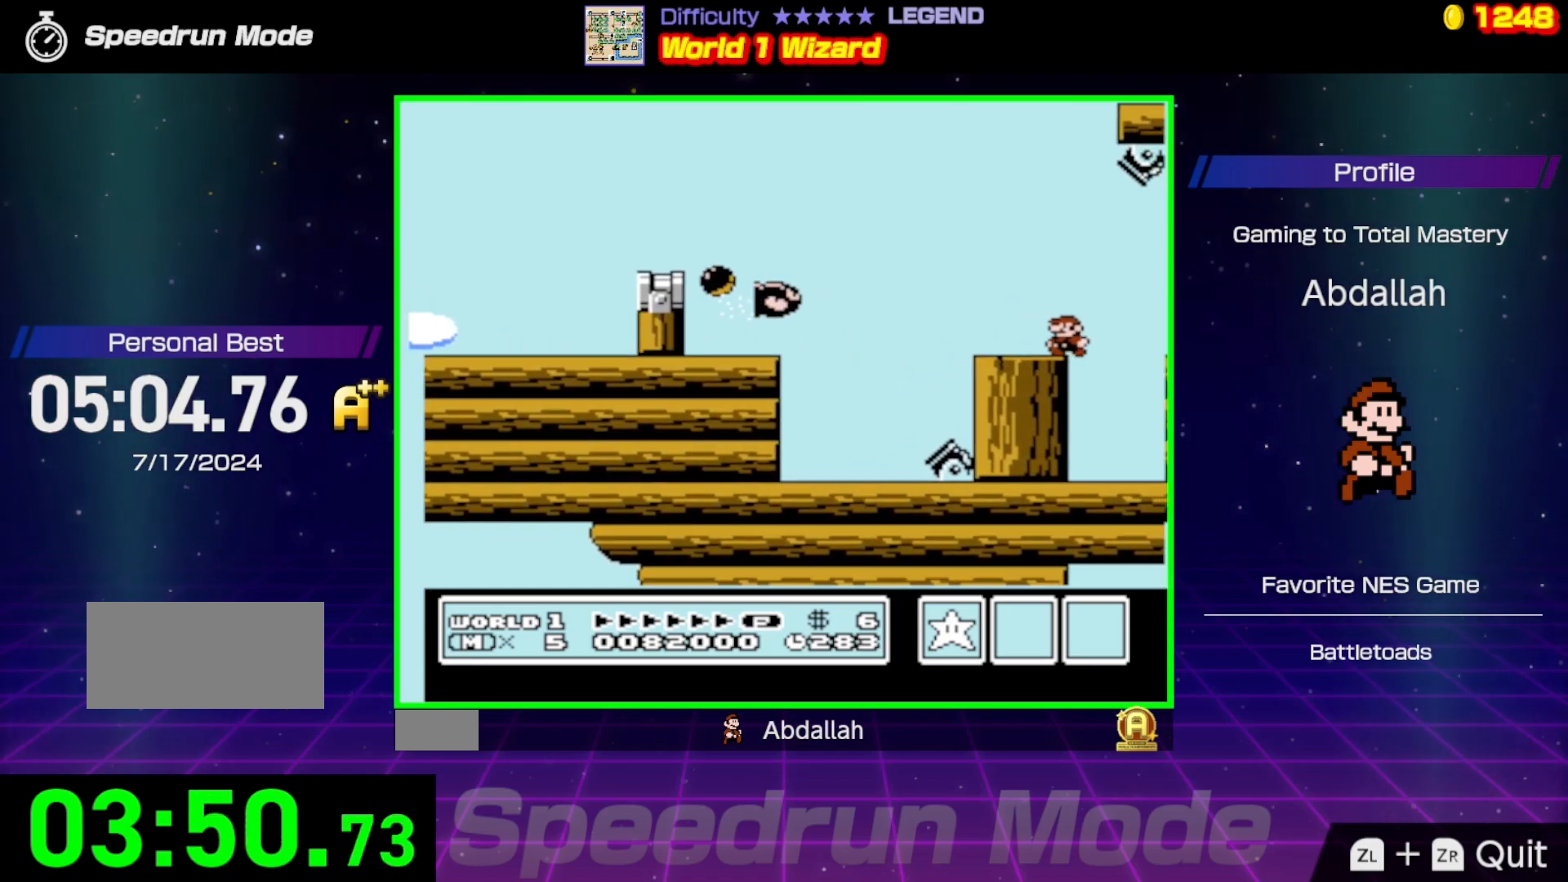
{"buttons": ["B", "DPAD_LEFT"], "events": [[33, "DPAD_RIGHT", "down"], [250, "DPAD_RIGHT", "up"], [267, "DPAD_LEFT", "down"]]}